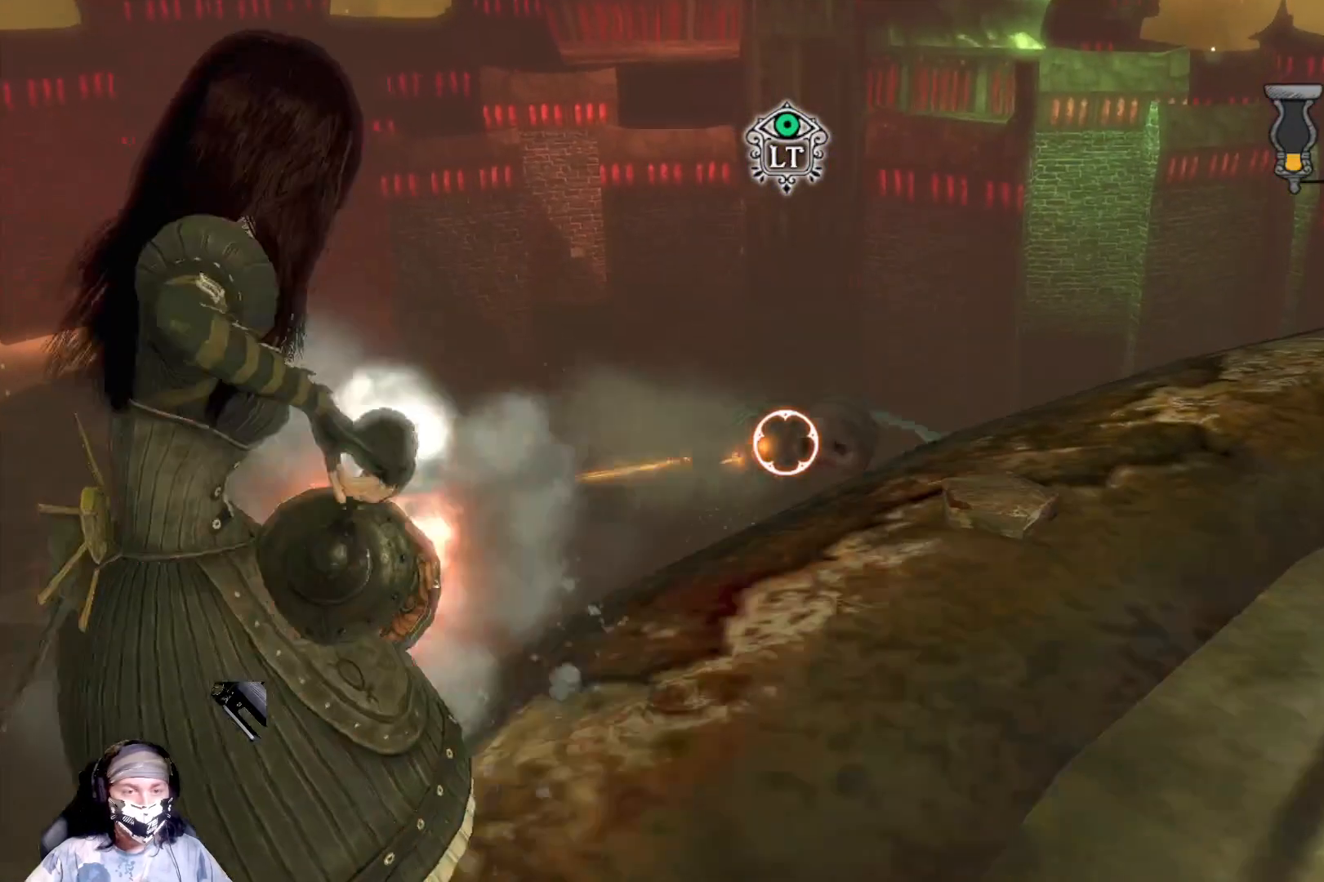
Gameplay with a controller (Xbox layout); each line is a JSON object with the inputs held at the frame after it. "events" lists button and stick changes between this image and that frame as [ms after this image, input, new state], when the widget could be followed in between.
{"buttons": ["R2"], "left_stick": "center", "right_stick": "right", "events": [[367, "right_stick", "right"]]}
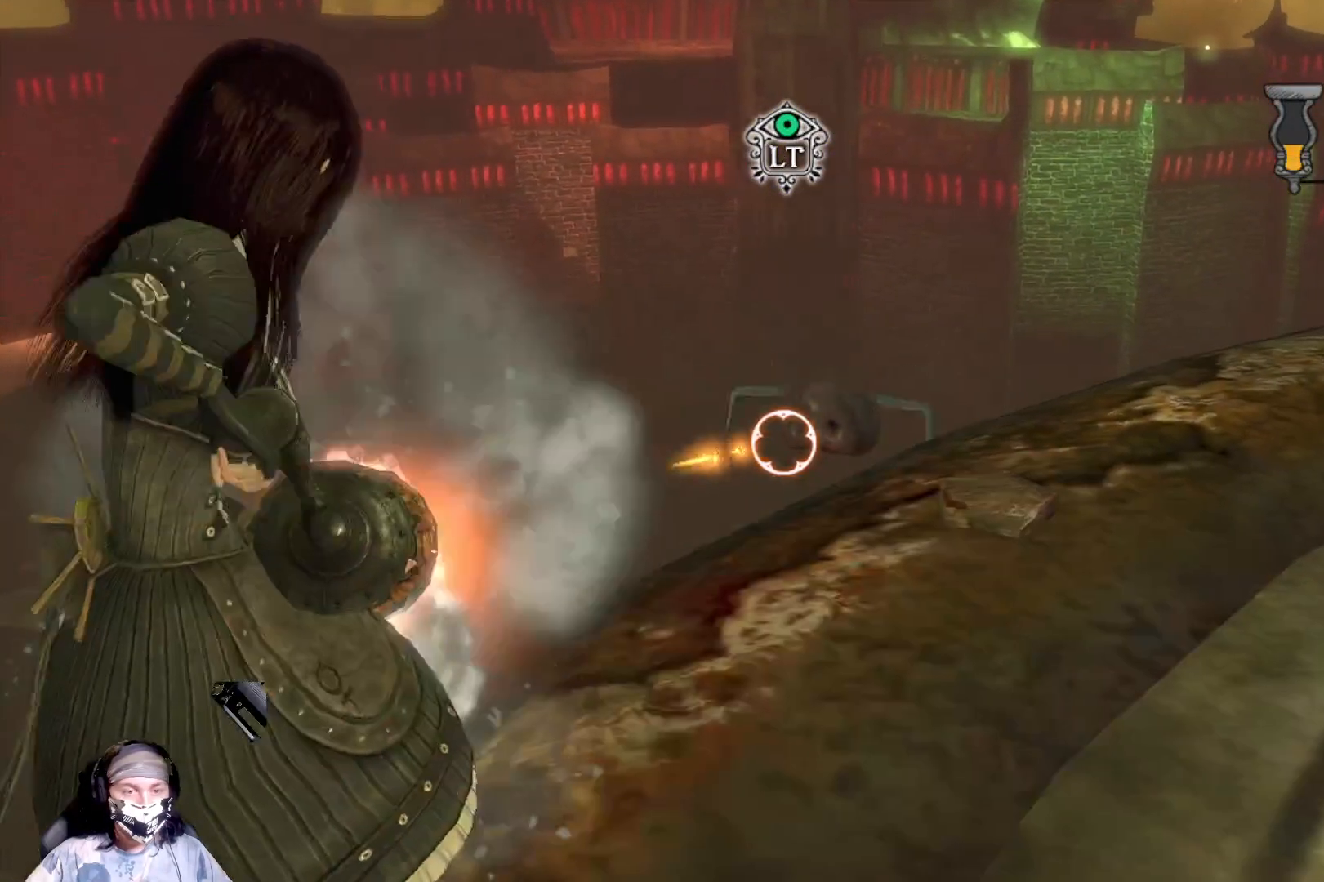
{"buttons": ["R2"], "left_stick": "center", "right_stick": "center", "events": [[167, "right_stick", "center"]]}
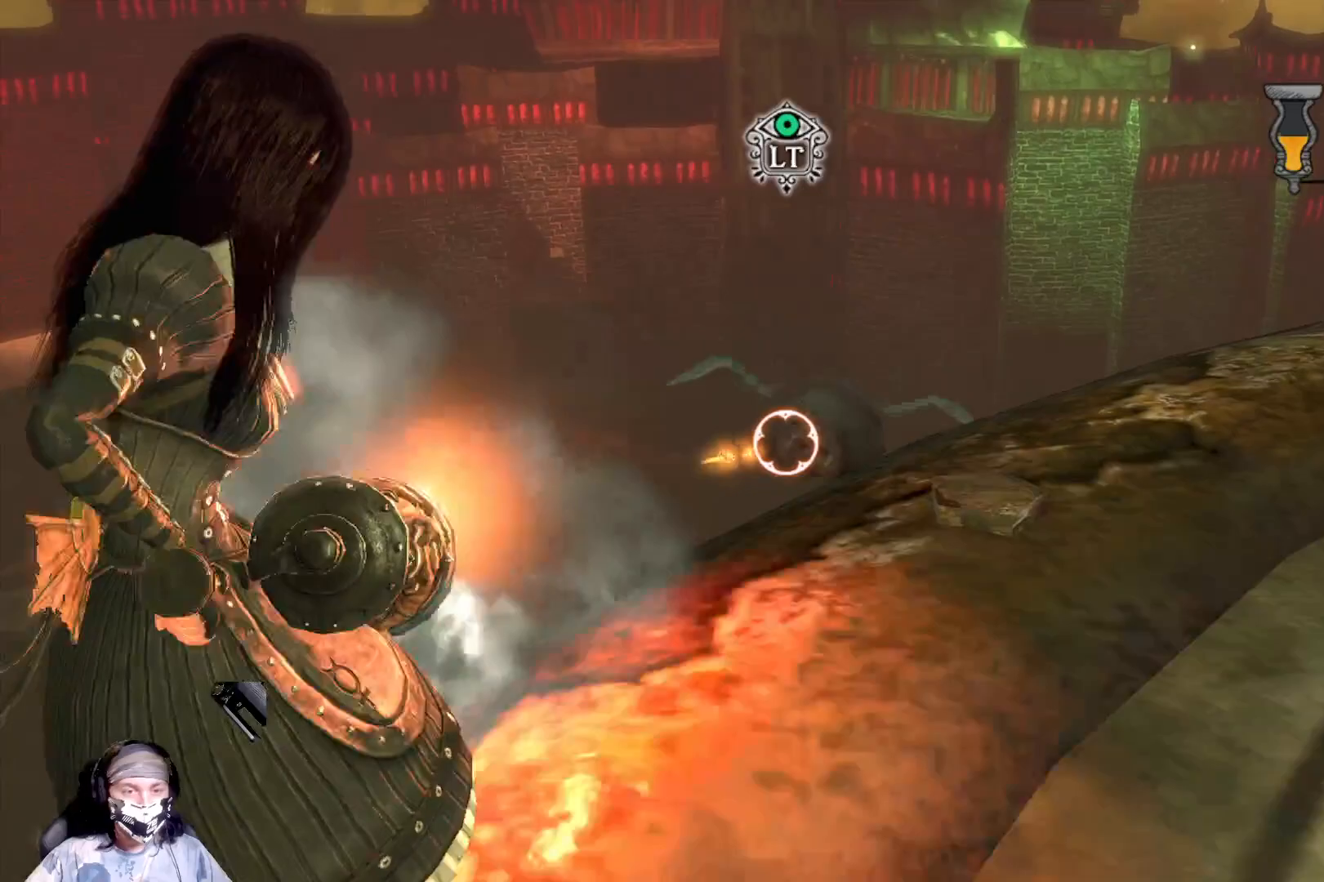
{"buttons": ["R2"], "left_stick": "center", "right_stick": "center", "events": []}
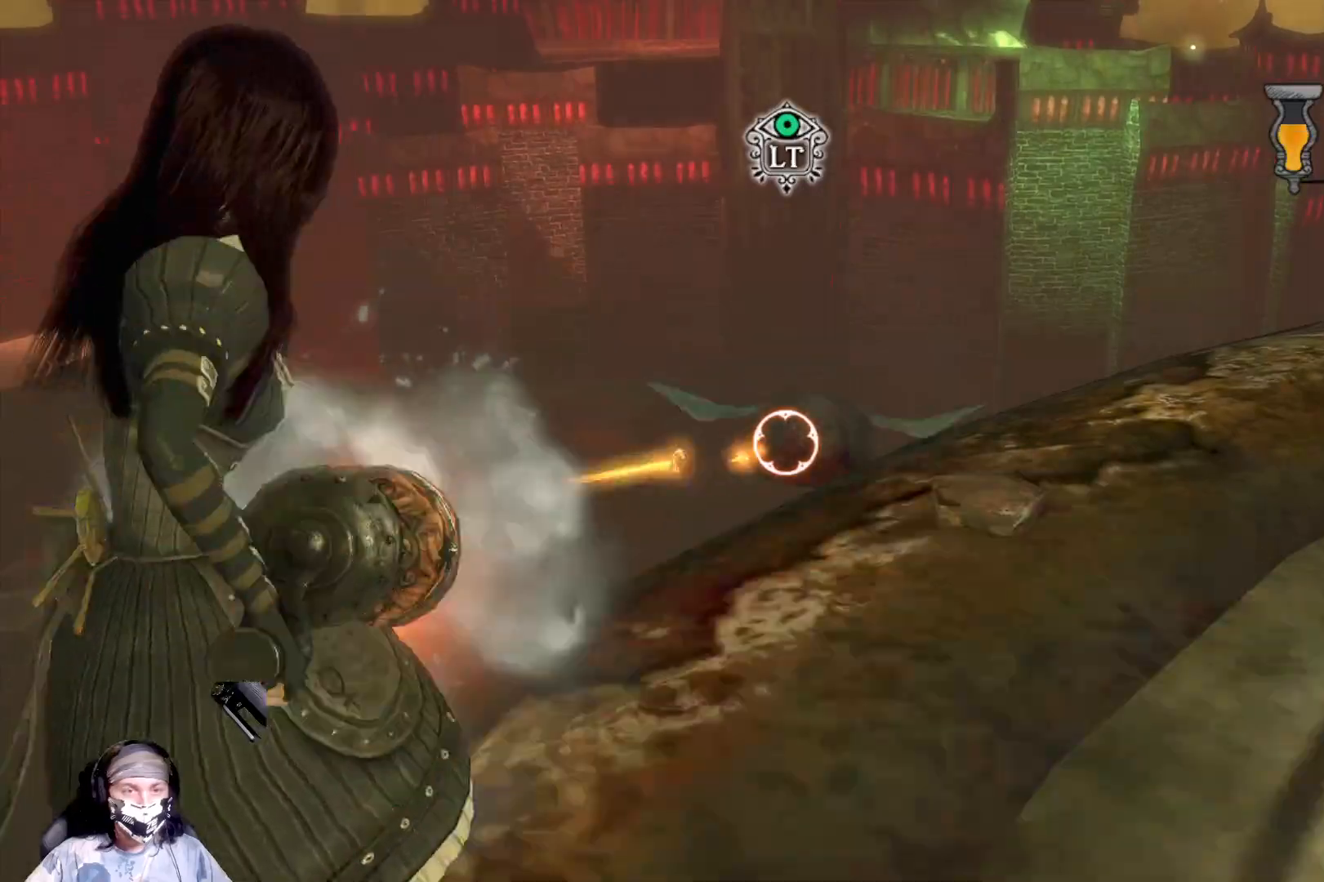
{"buttons": ["R2"], "left_stick": "center", "right_stick": "center", "events": []}
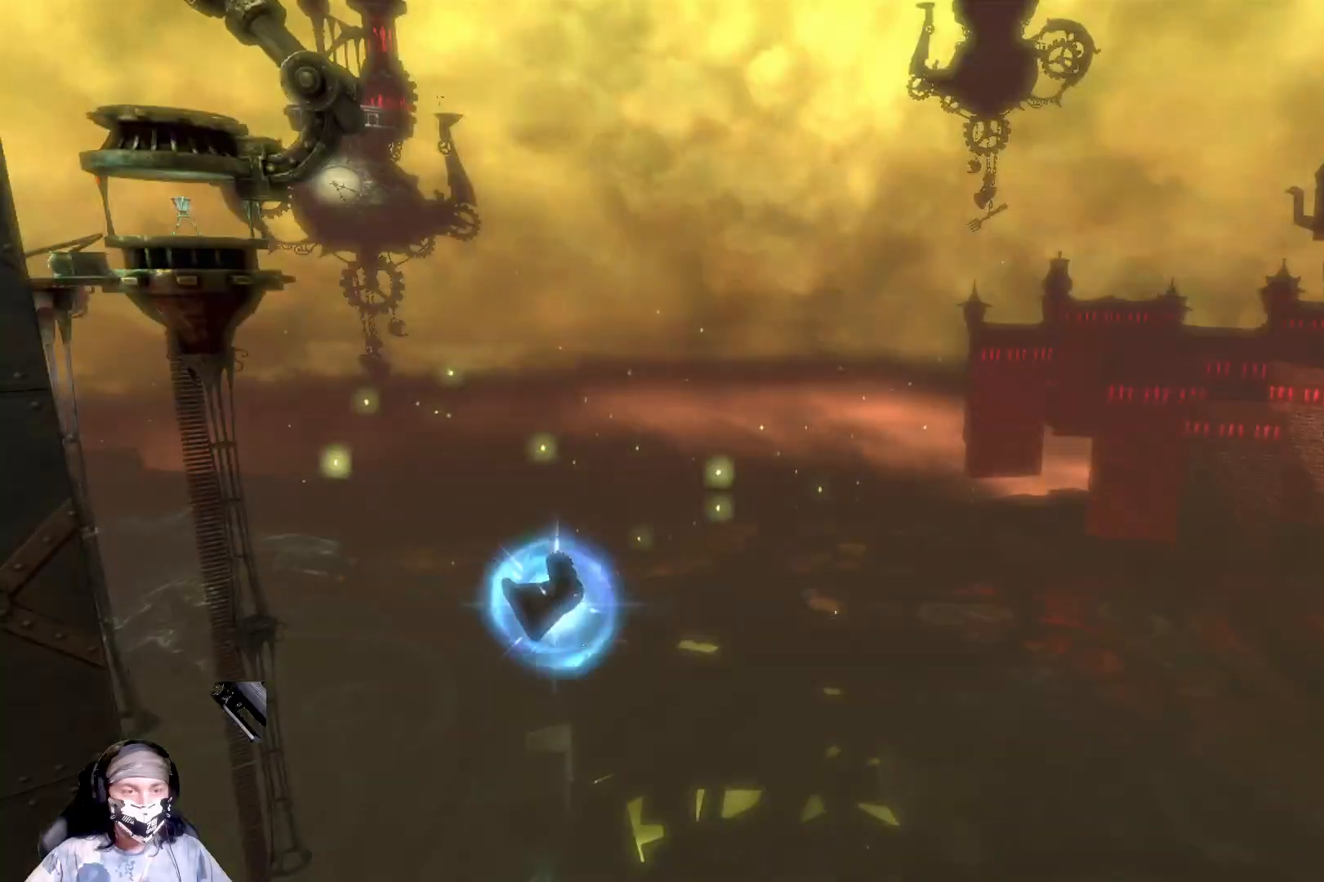
{"buttons": [], "left_stick": "center", "right_stick": "center", "events": [[33, "R2", "up"]]}
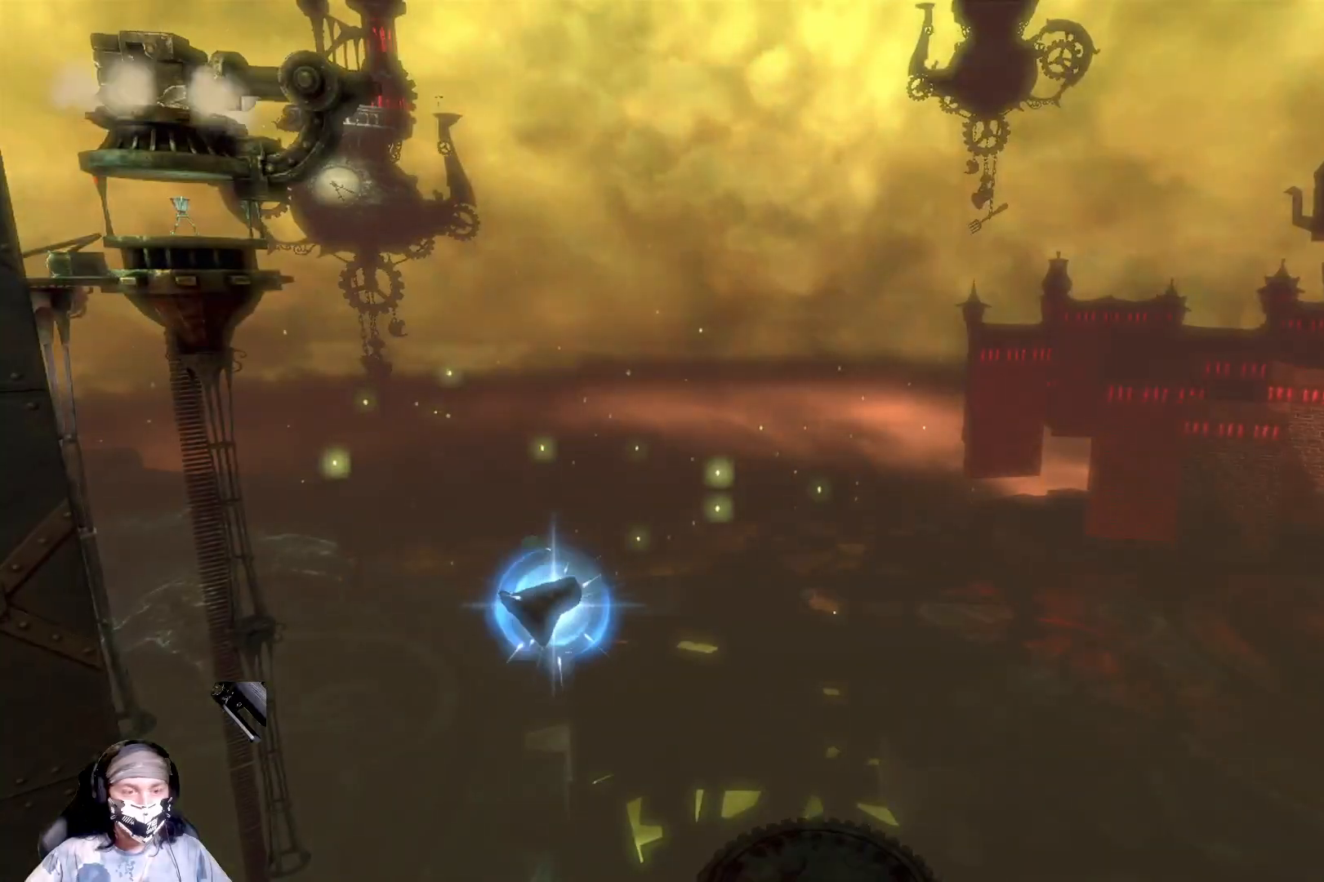
{"buttons": [], "left_stick": "center", "right_stick": "center", "events": []}
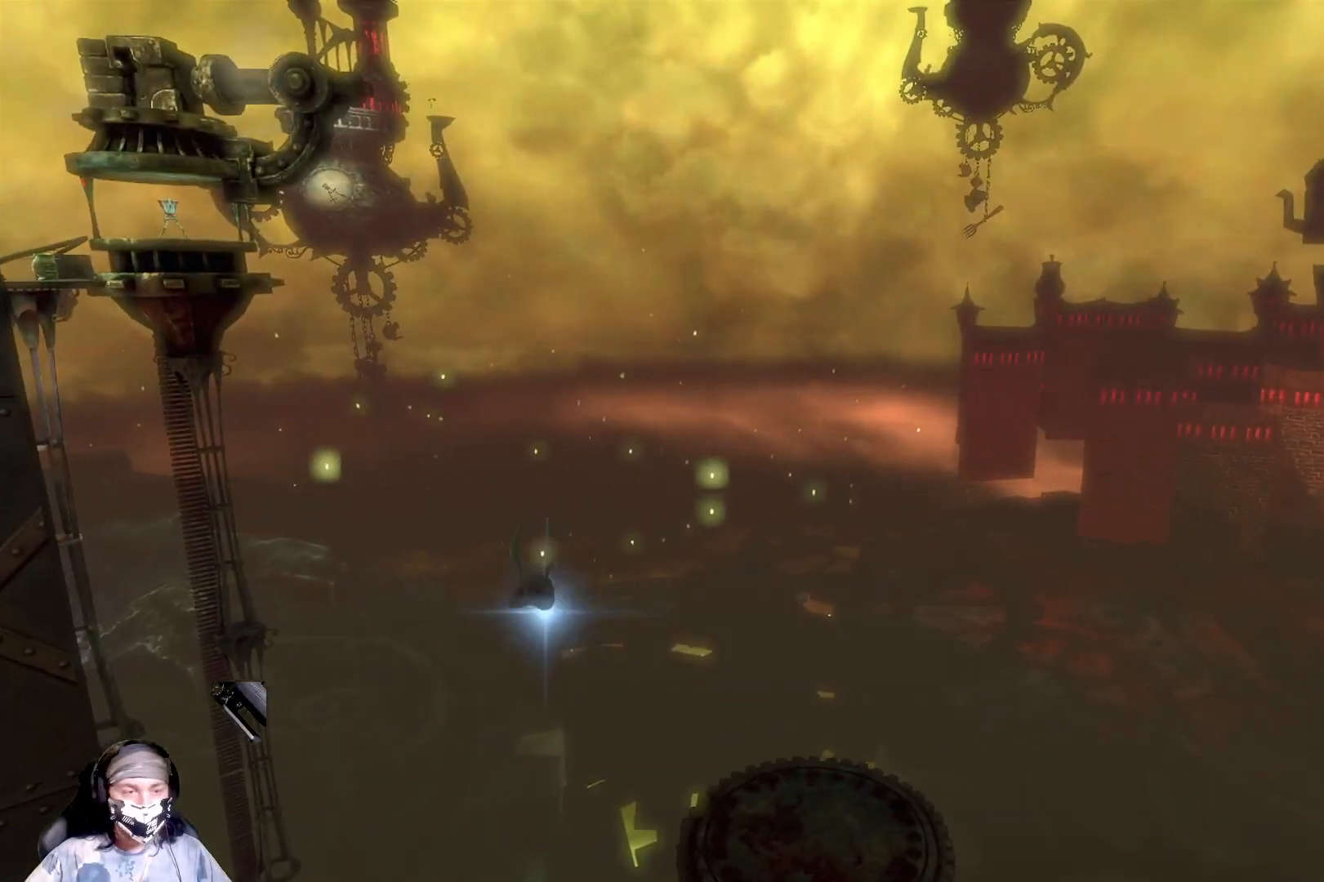
{"buttons": [], "left_stick": "center", "right_stick": "center", "events": []}
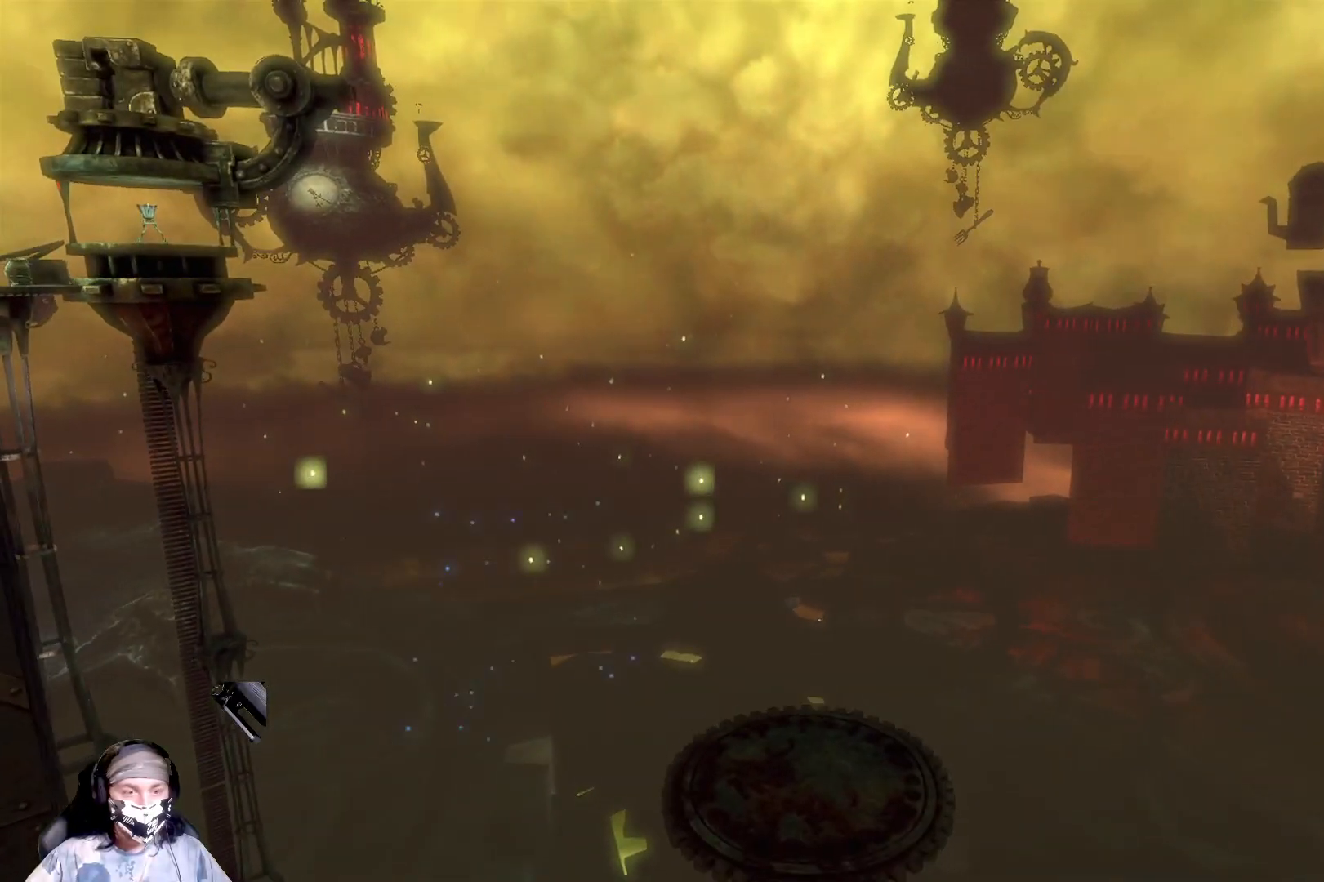
{"buttons": [], "left_stick": "center", "right_stick": "center", "events": []}
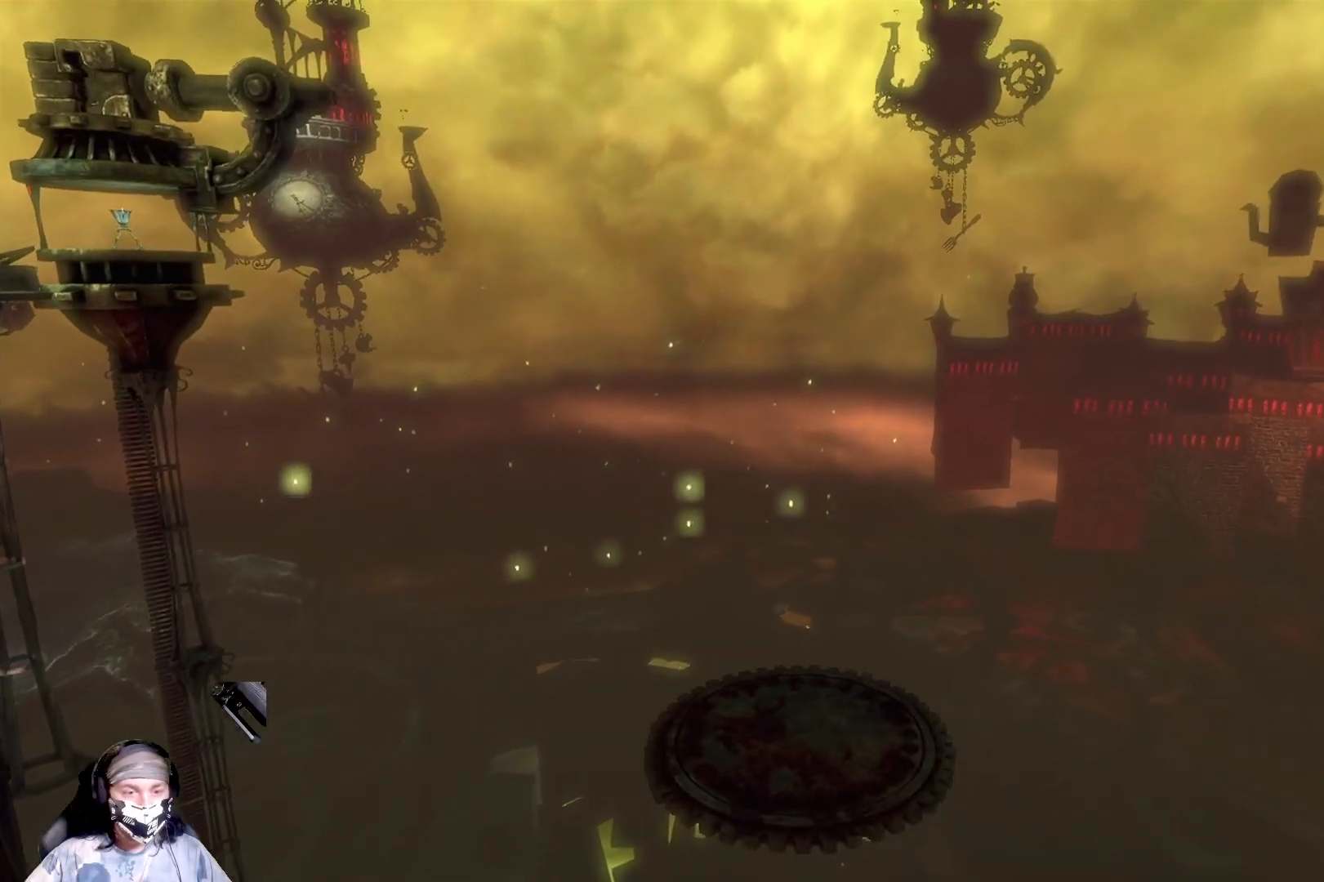
{"buttons": [], "left_stick": "center", "right_stick": "center", "events": []}
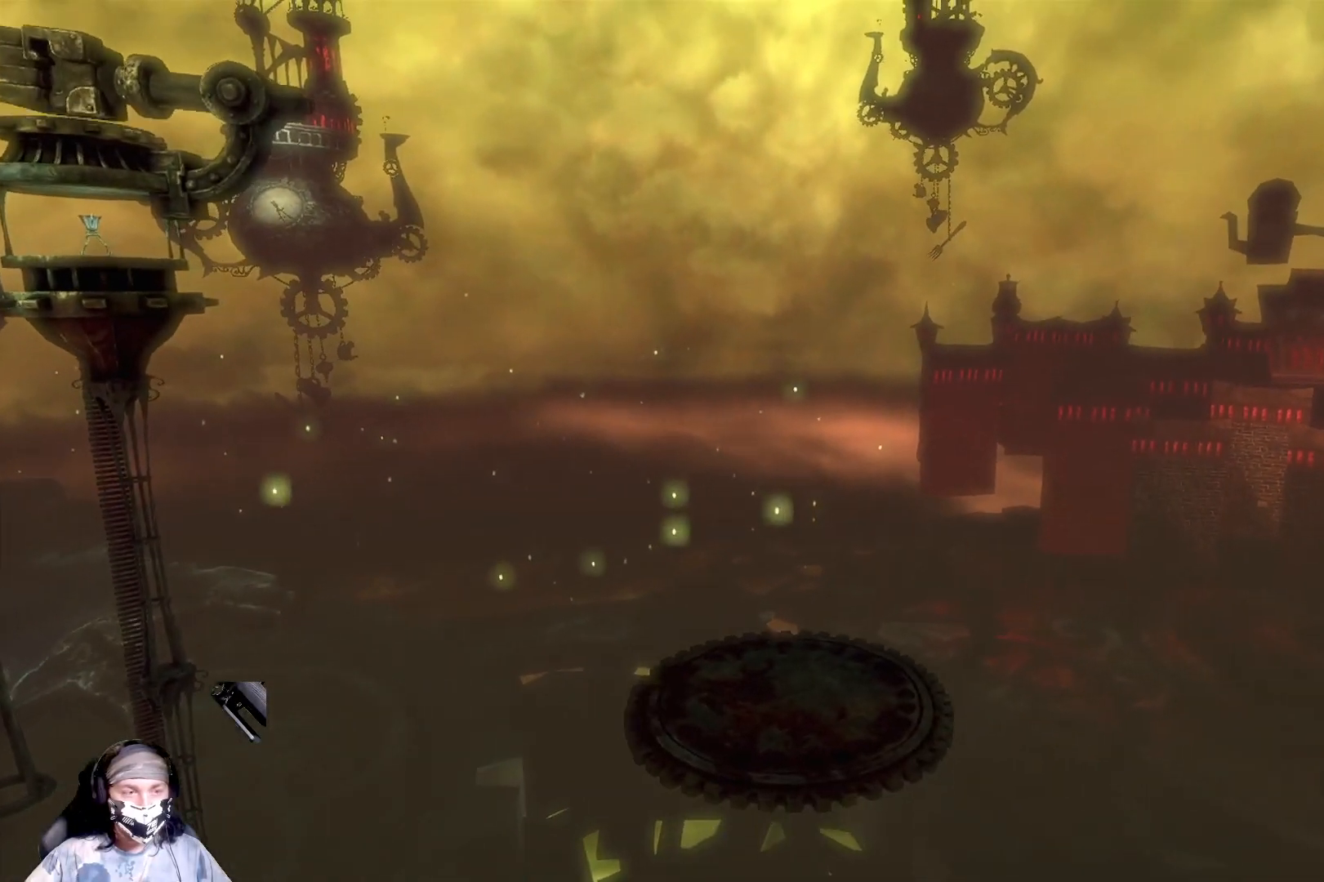
{"buttons": [], "left_stick": "center", "right_stick": "center", "events": []}
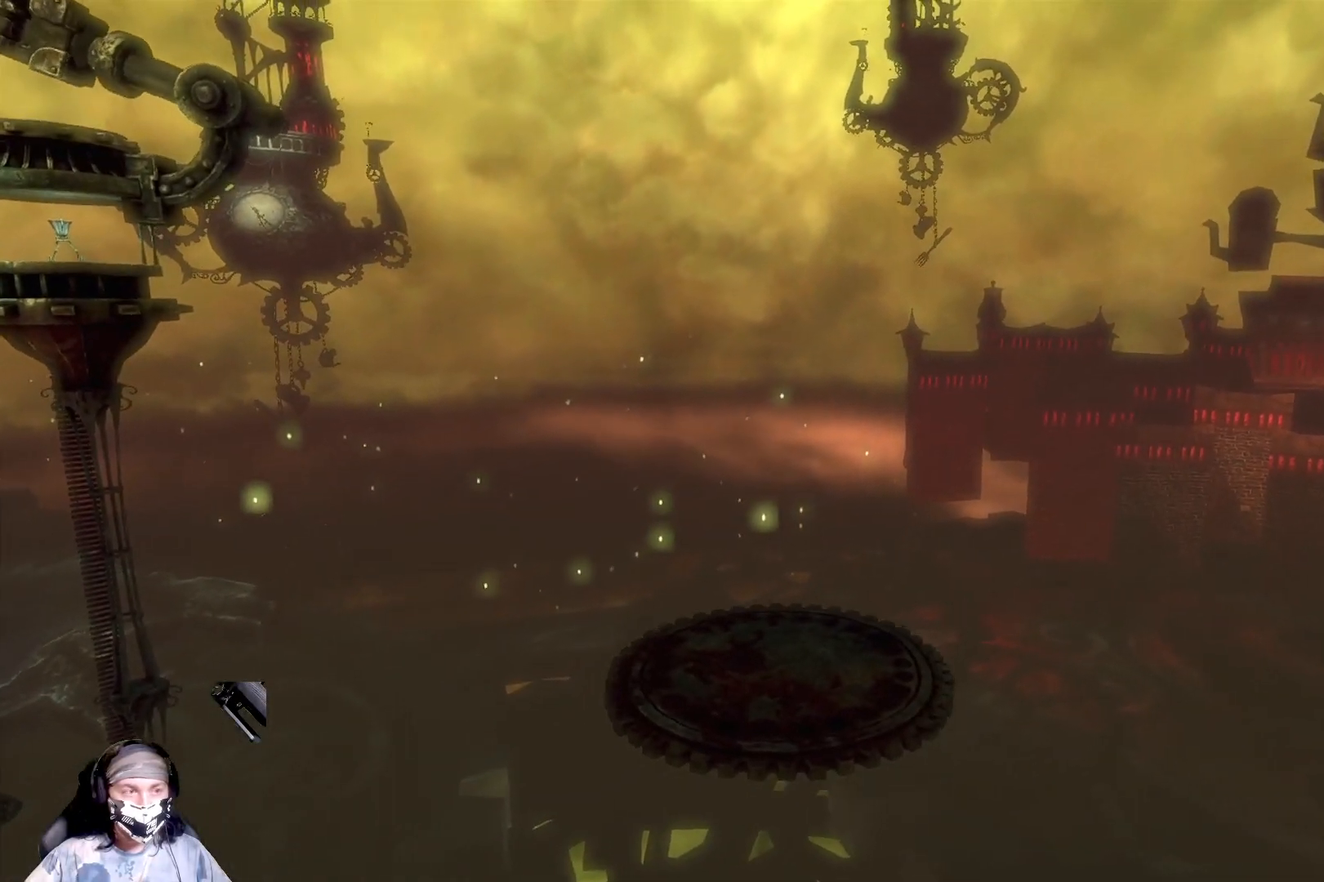
{"buttons": [], "left_stick": "center", "right_stick": "center", "events": []}
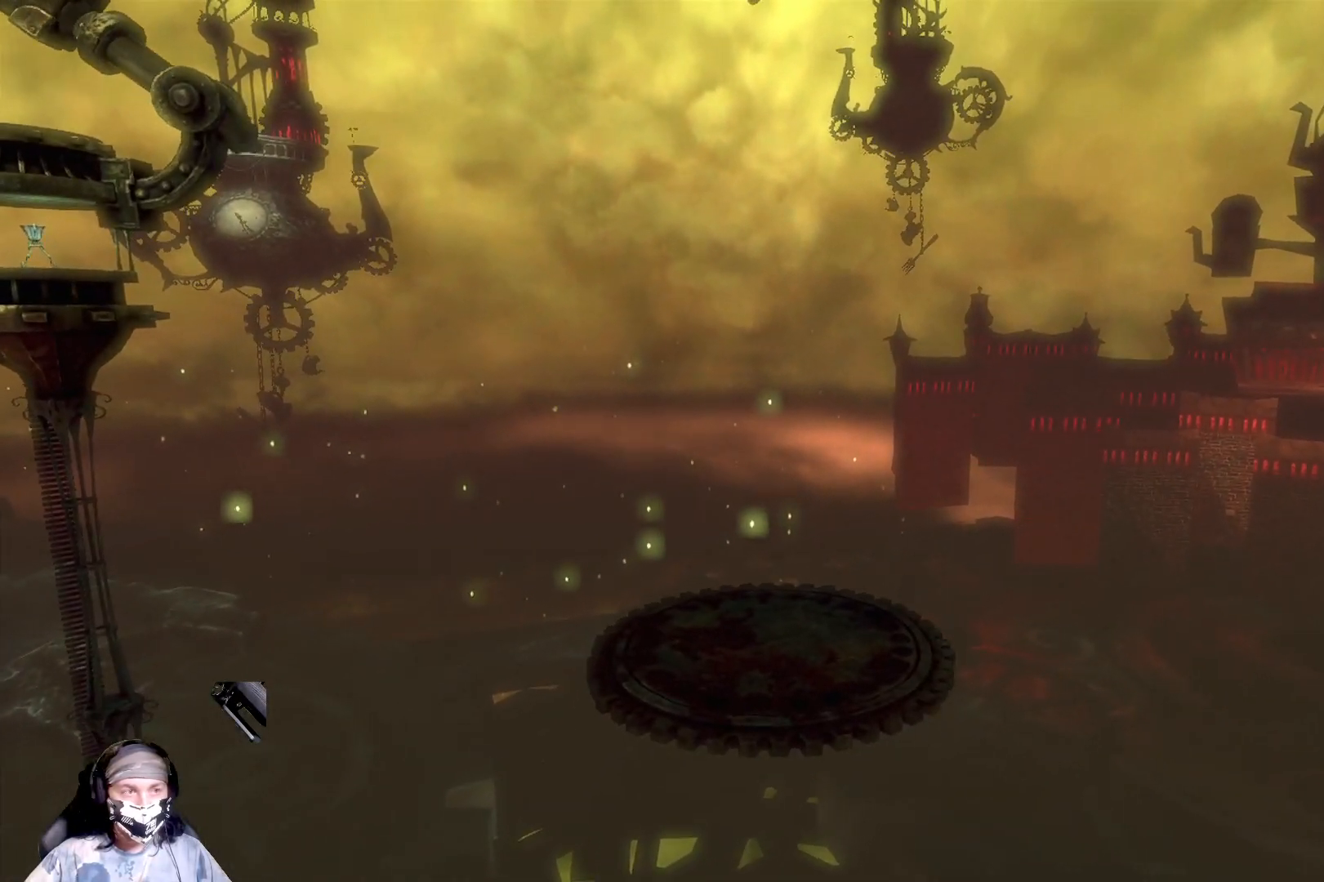
{"buttons": [], "left_stick": "center", "right_stick": "center", "events": []}
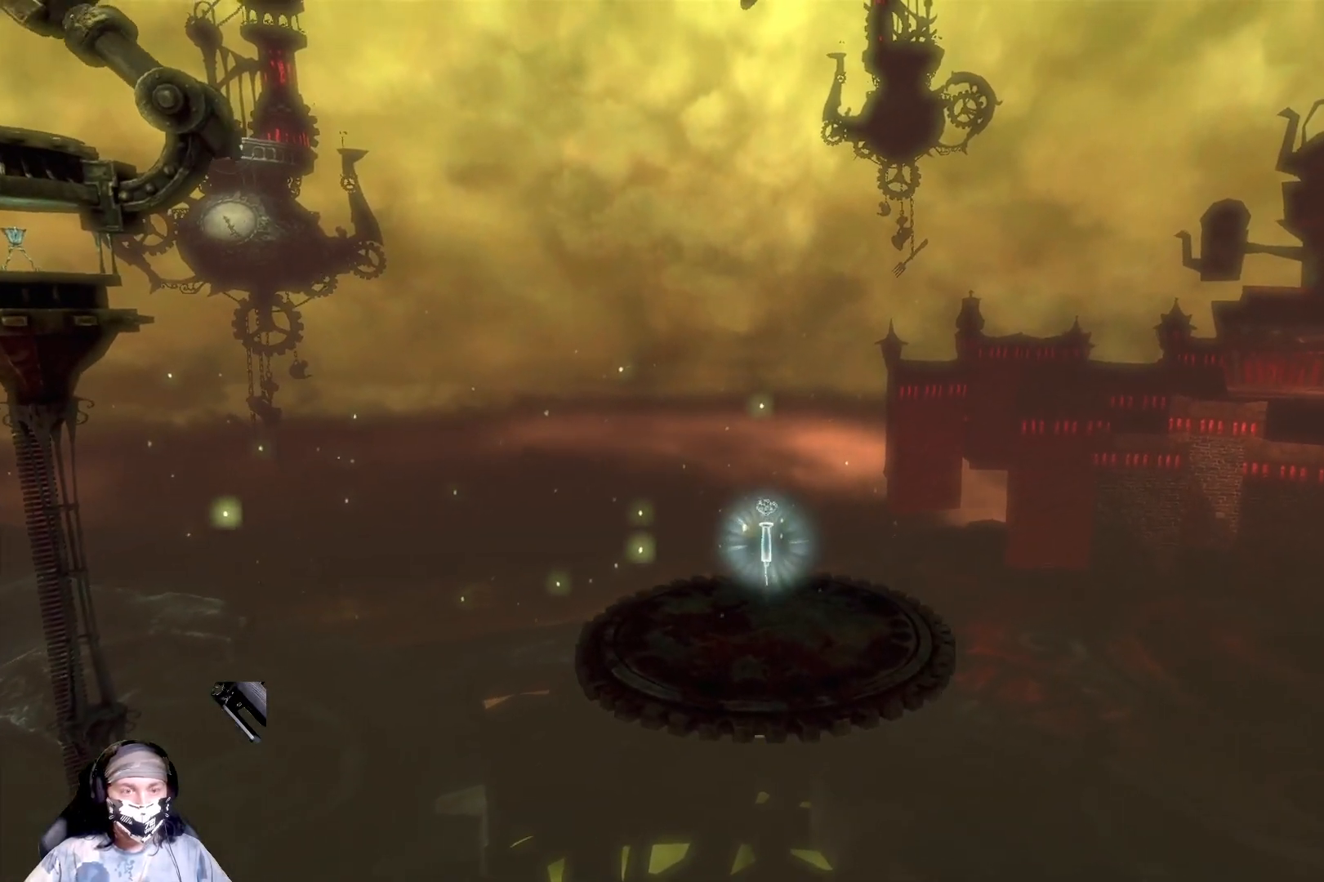
{"buttons": [], "left_stick": "center", "right_stick": "center", "events": []}
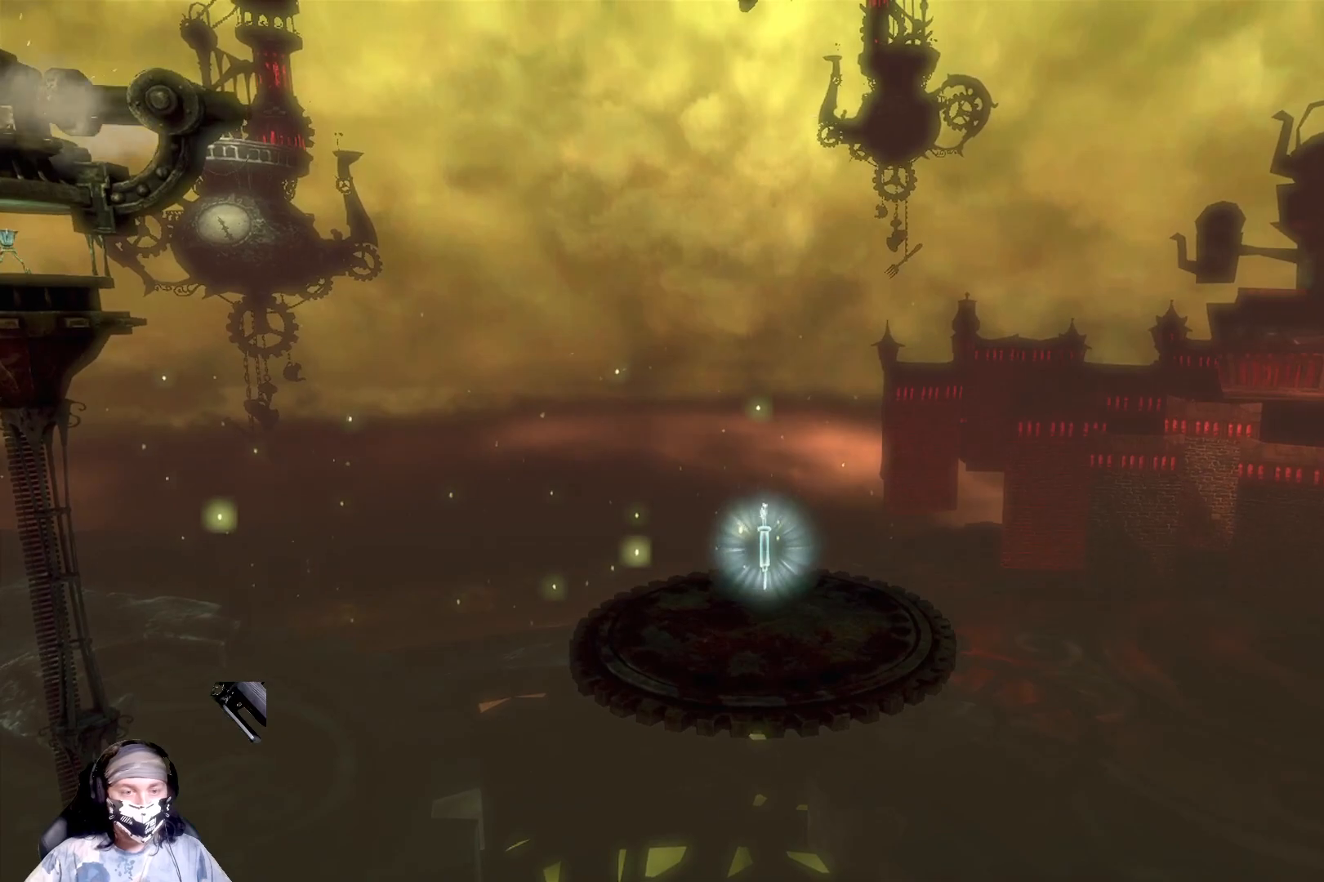
{"buttons": [], "left_stick": "center", "right_stick": "center", "events": []}
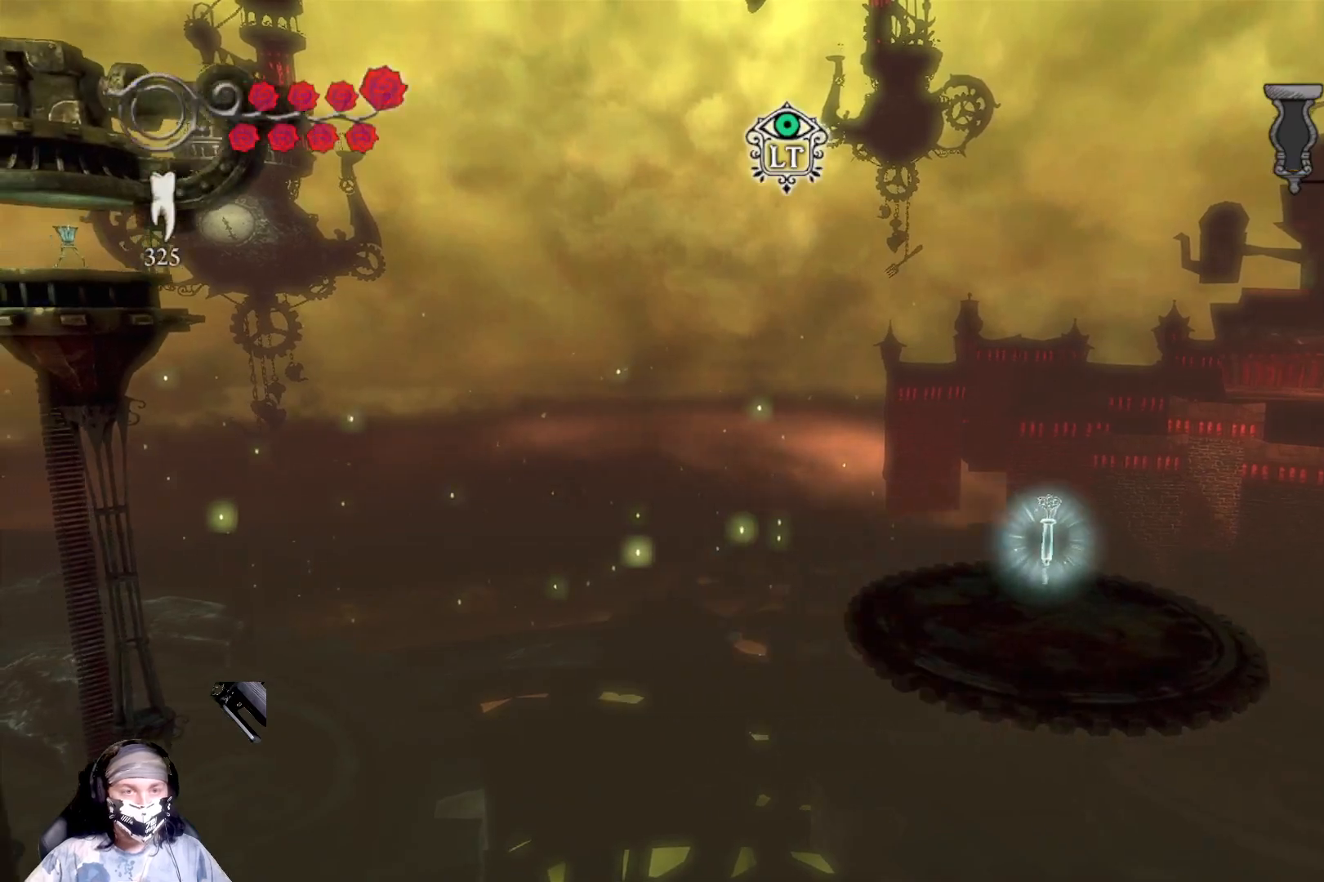
{"buttons": [], "left_stick": "center", "right_stick": "center", "events": []}
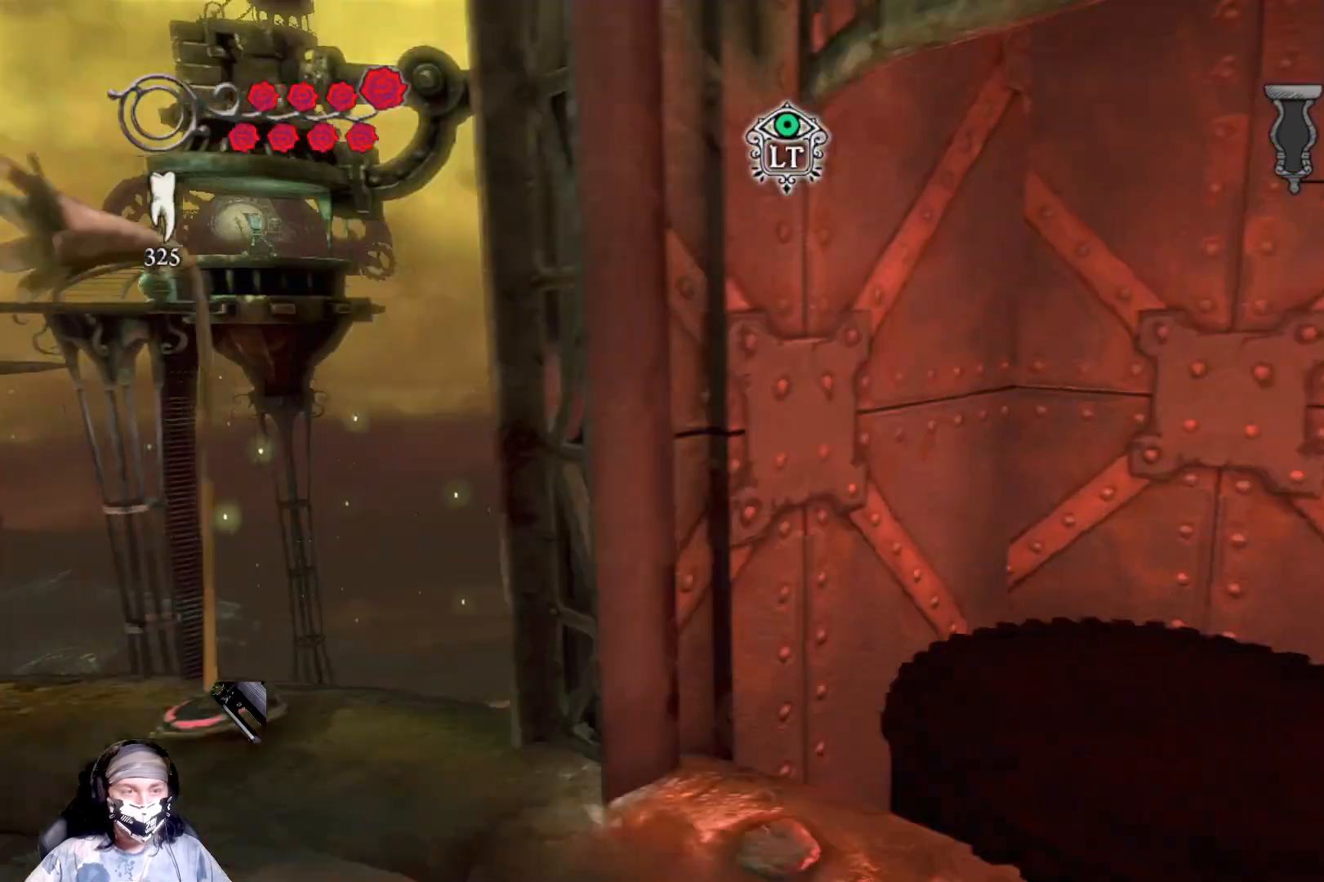
{"buttons": [], "left_stick": "center", "right_stick": "down-right", "events": [[200, "right_stick", "down-right"]]}
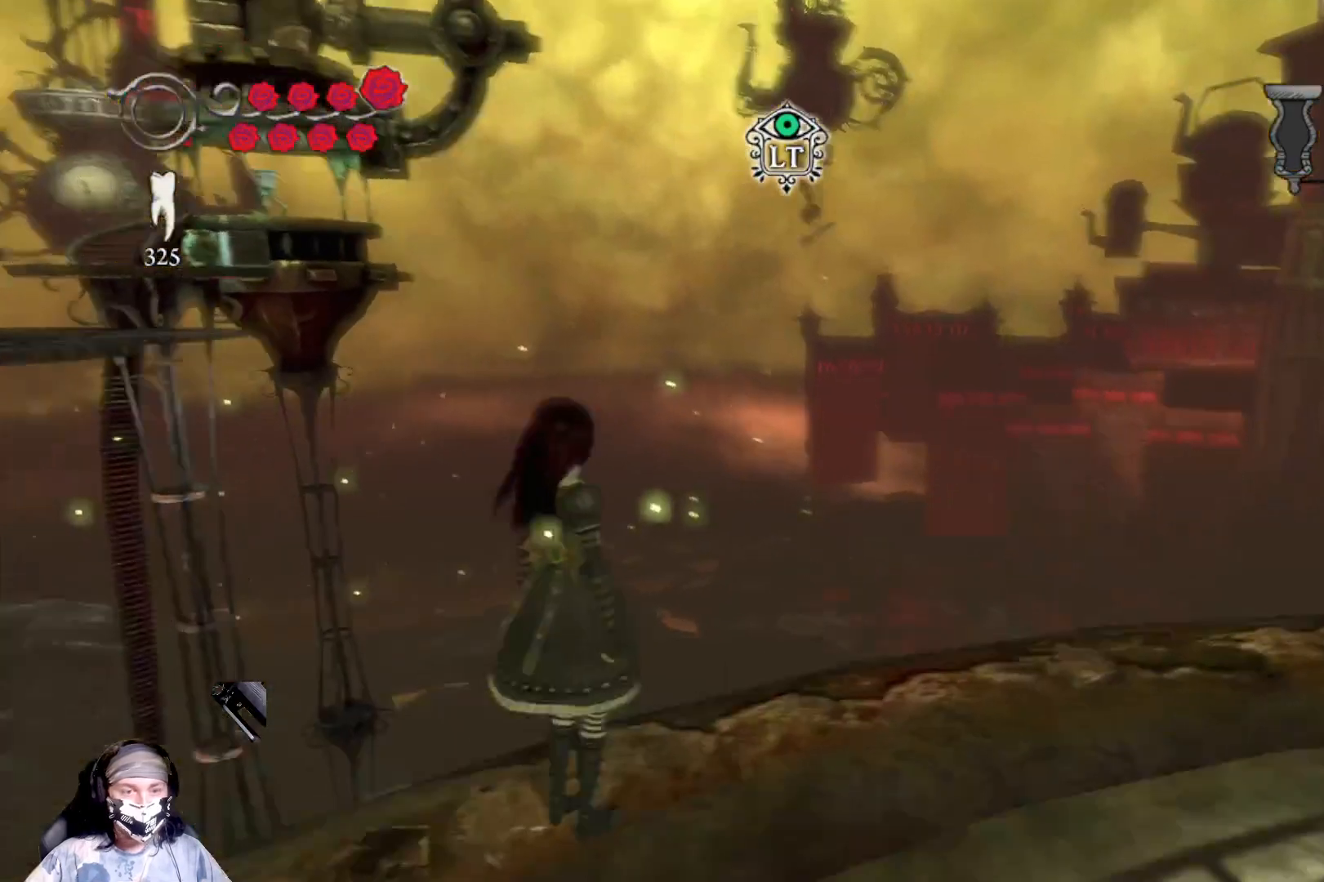
{"buttons": [], "left_stick": "right", "right_stick": "center", "events": [[267, "right_stick", "center"], [367, "left_stick", "right"]]}
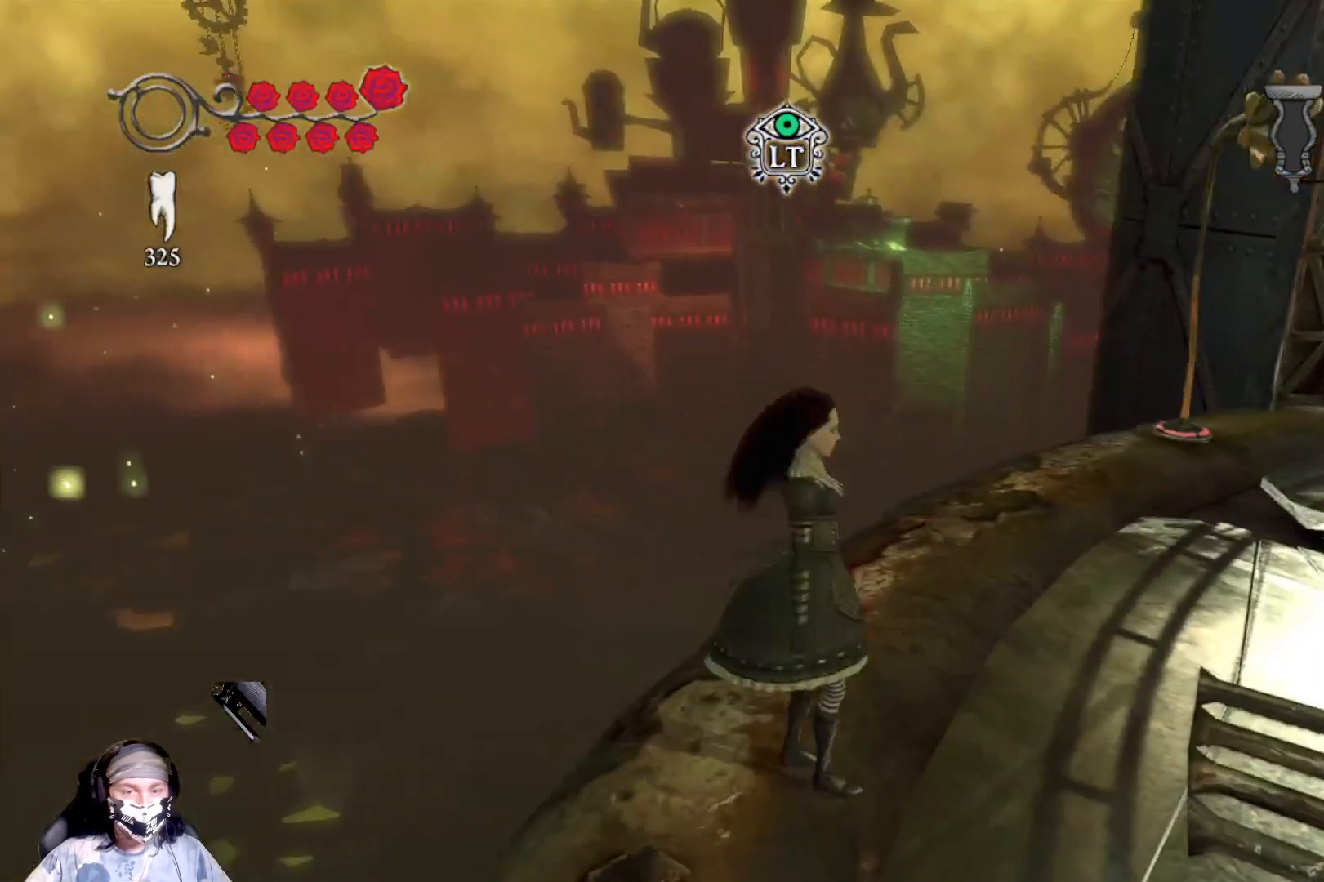
{"buttons": [], "left_stick": "up-right", "right_stick": "center", "events": [[167, "left_stick", "up-right"]]}
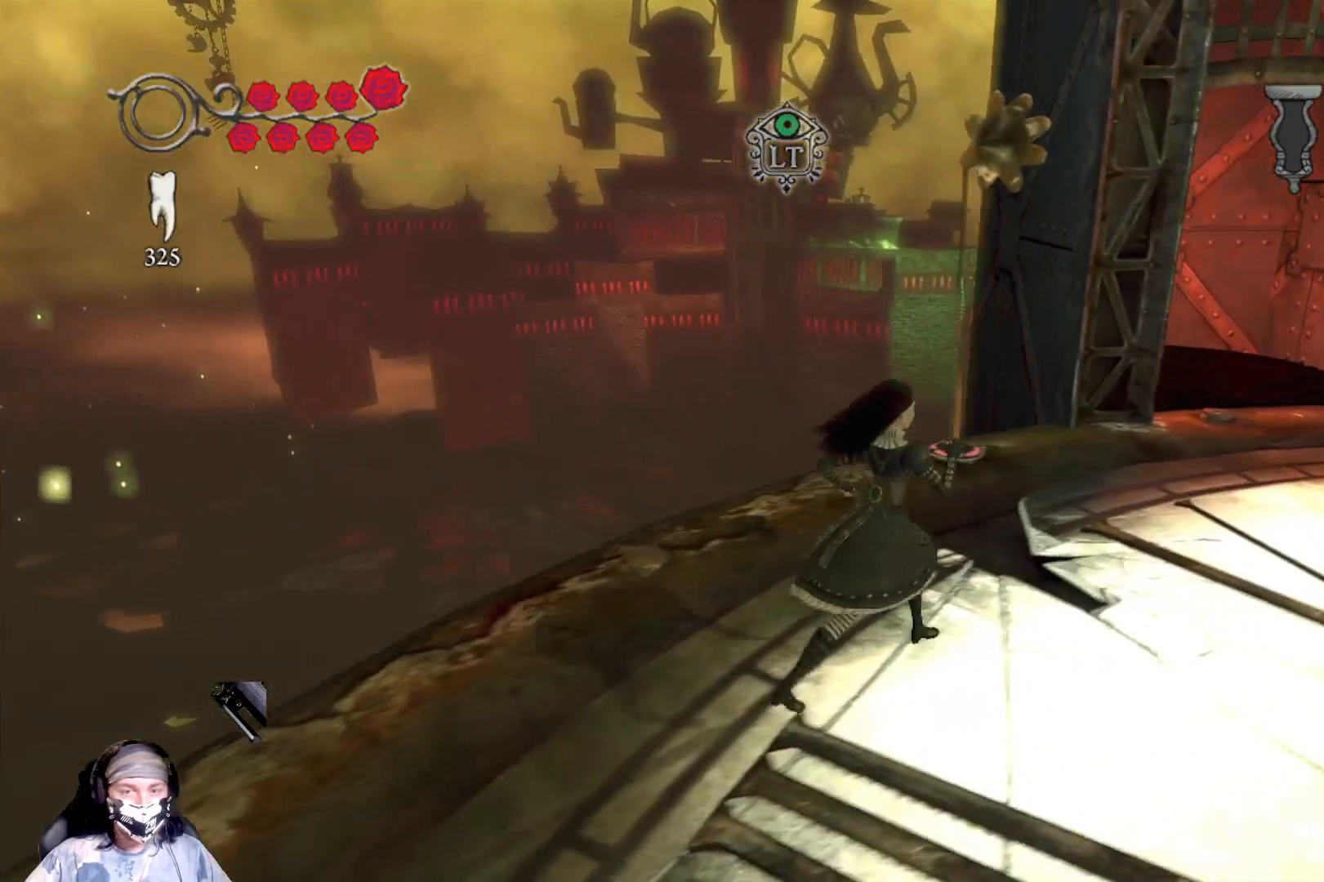
{"buttons": [], "left_stick": "right", "right_stick": "center", "events": [[467, "left_stick", "right"]]}
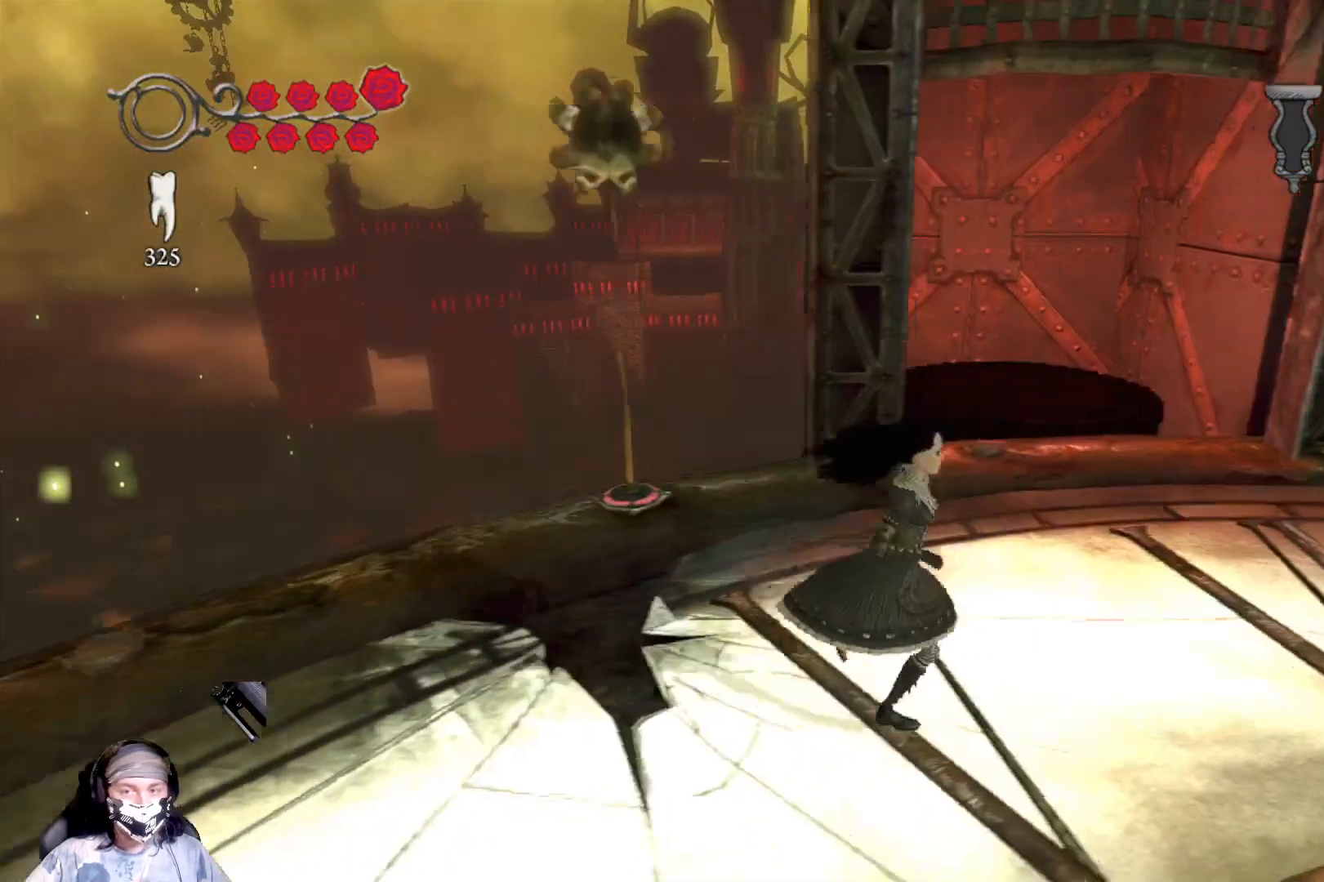
{"buttons": [], "left_stick": "right", "right_stick": "center", "events": []}
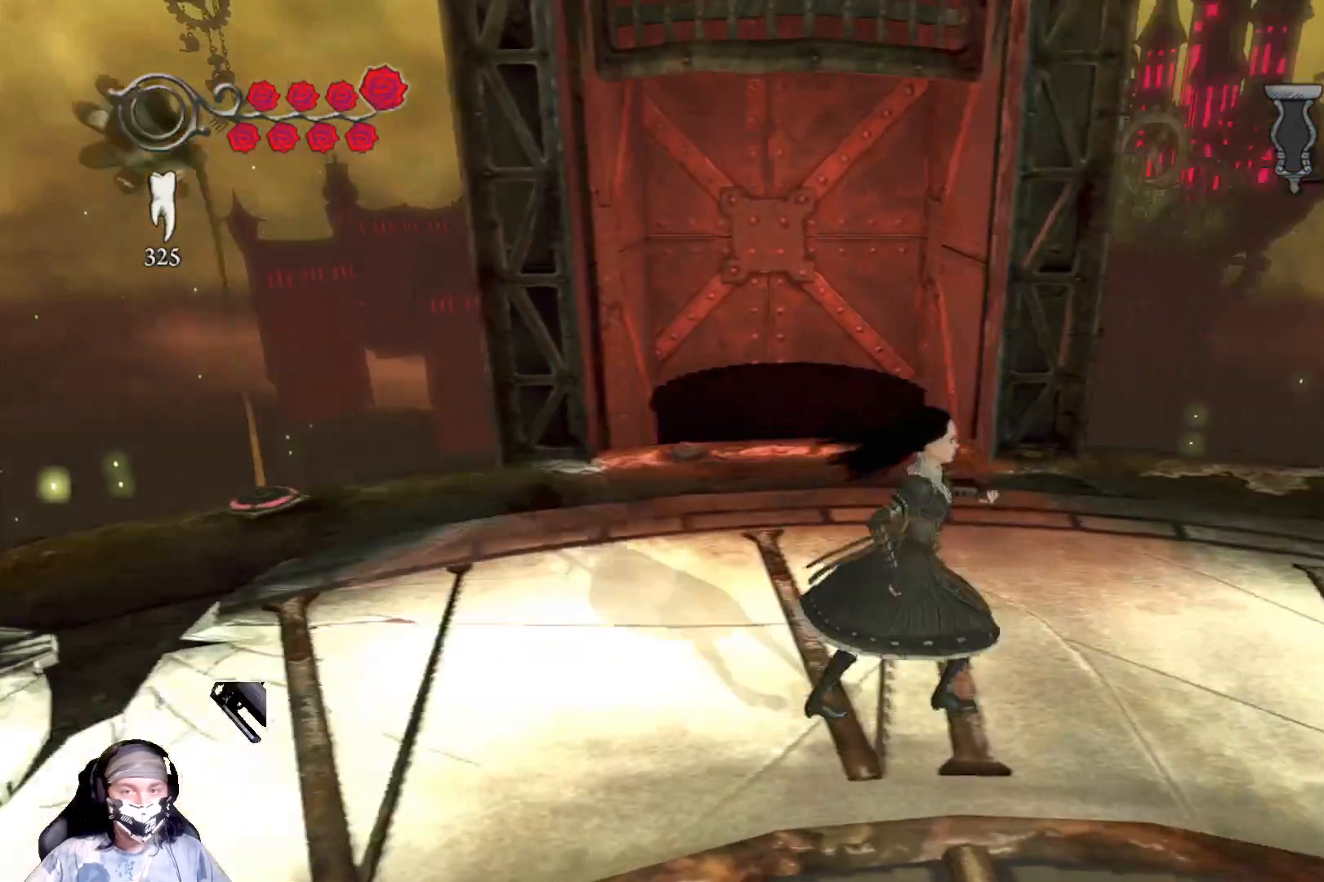
{"buttons": [], "left_stick": "right", "right_stick": "center", "events": []}
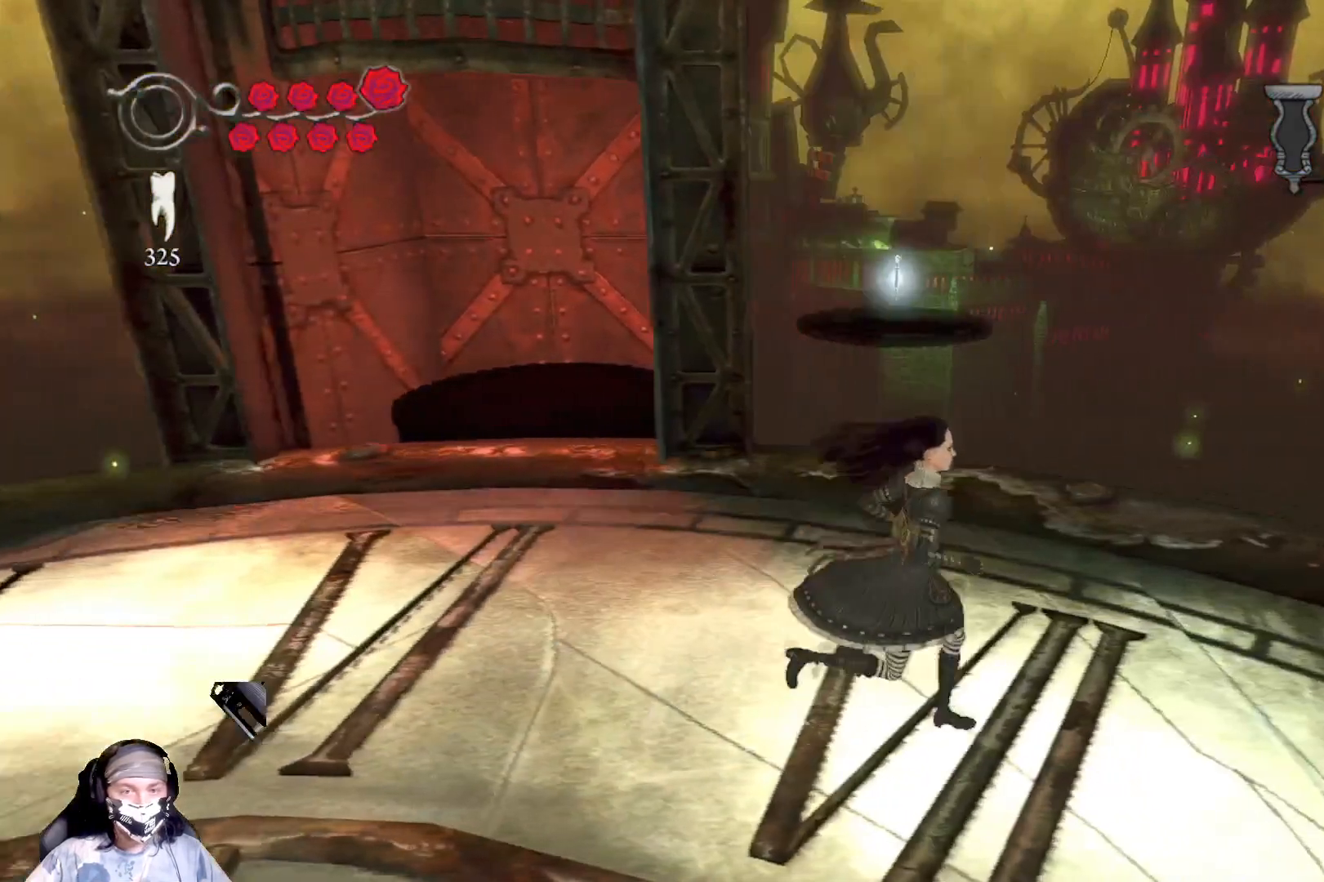
{"buttons": [], "left_stick": "up", "right_stick": "center", "events": [[167, "left_stick", "center"], [500, "left_stick", "up"]]}
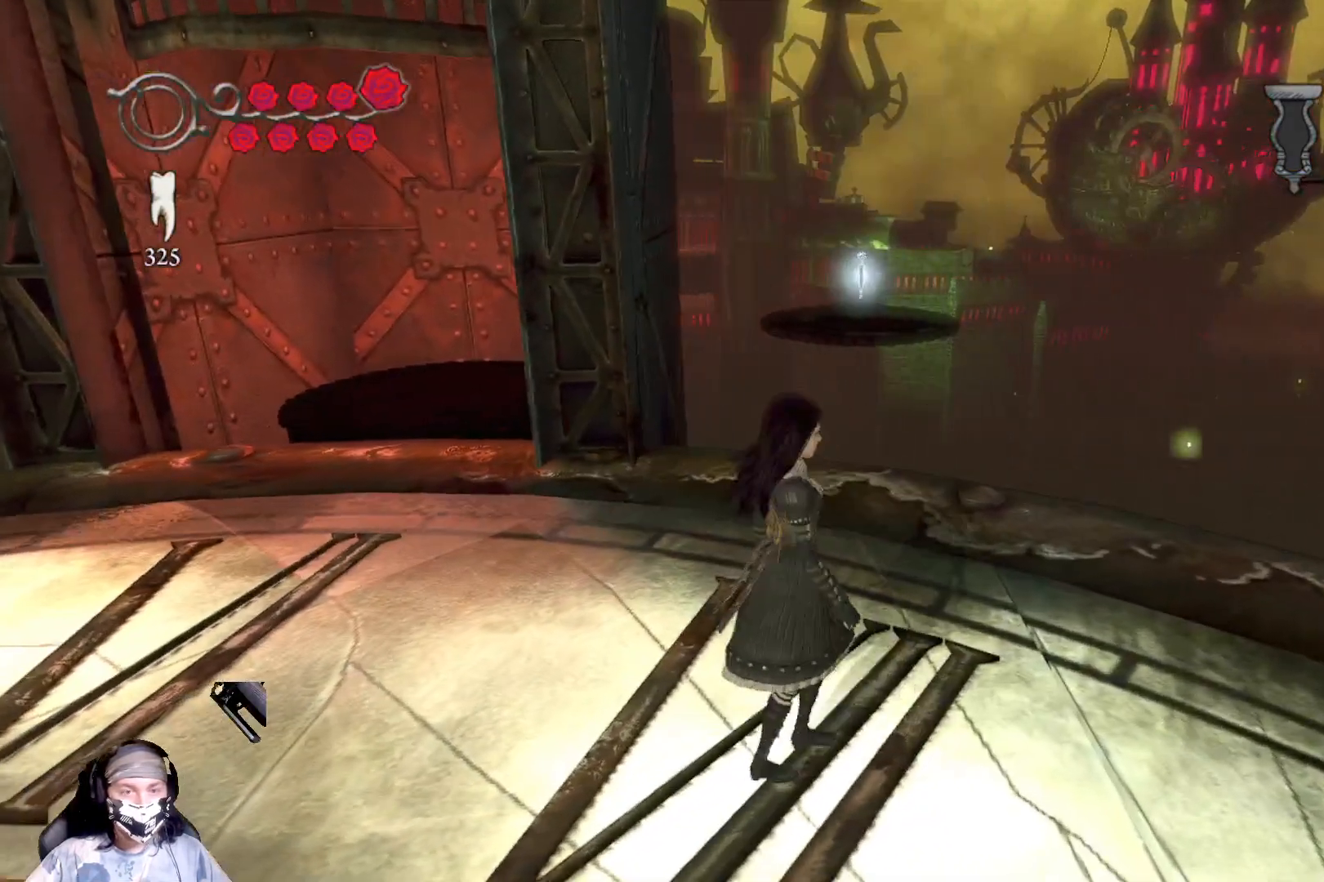
{"buttons": ["A"], "left_stick": "up", "right_stick": "center", "events": [[33, "right_stick", "right"], [100, "right_stick", "down-right"], [233, "right_stick", "center"], [500, "A", "down"]]}
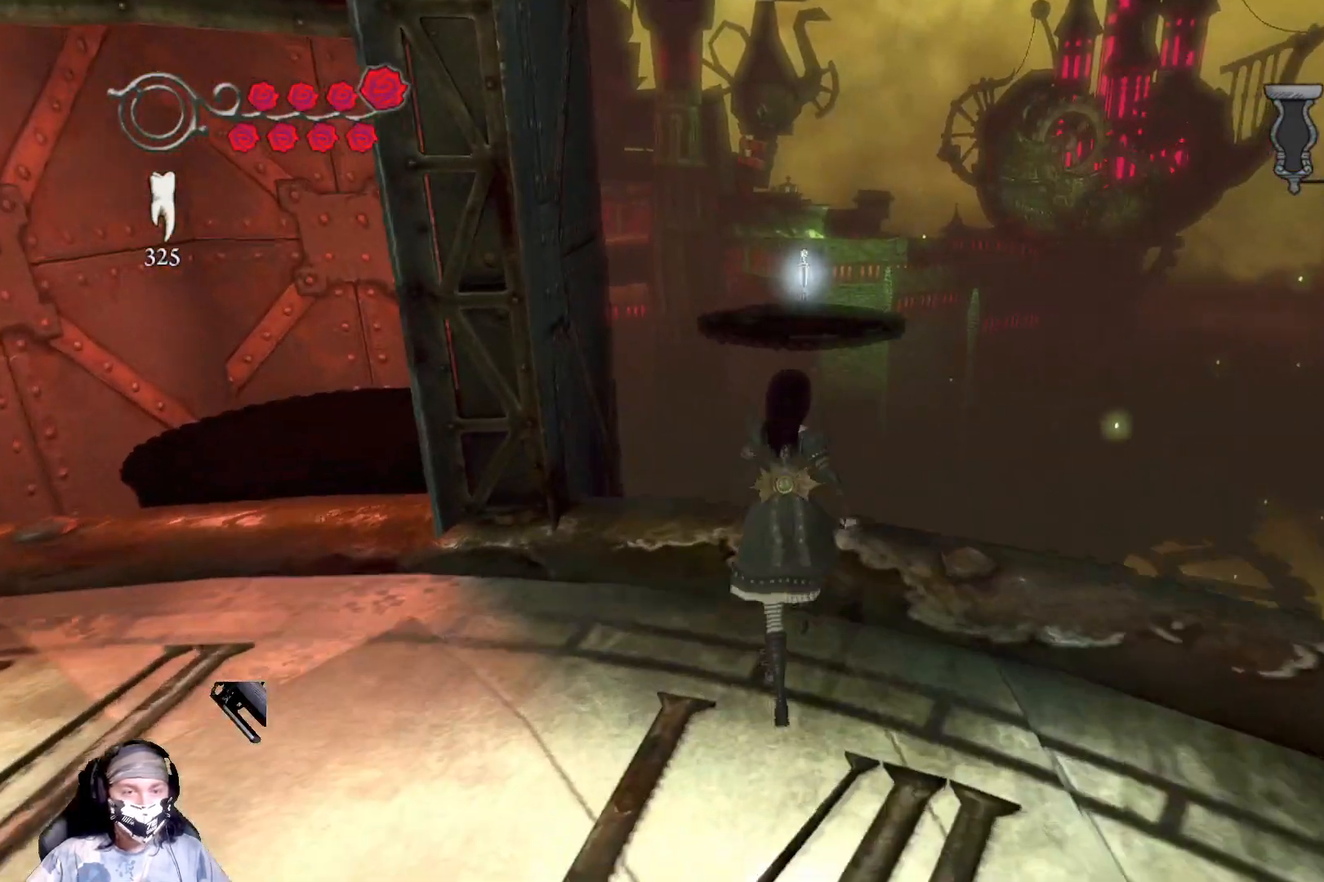
{"buttons": [], "left_stick": "up", "right_stick": "center", "events": [[367, "A", "up"]]}
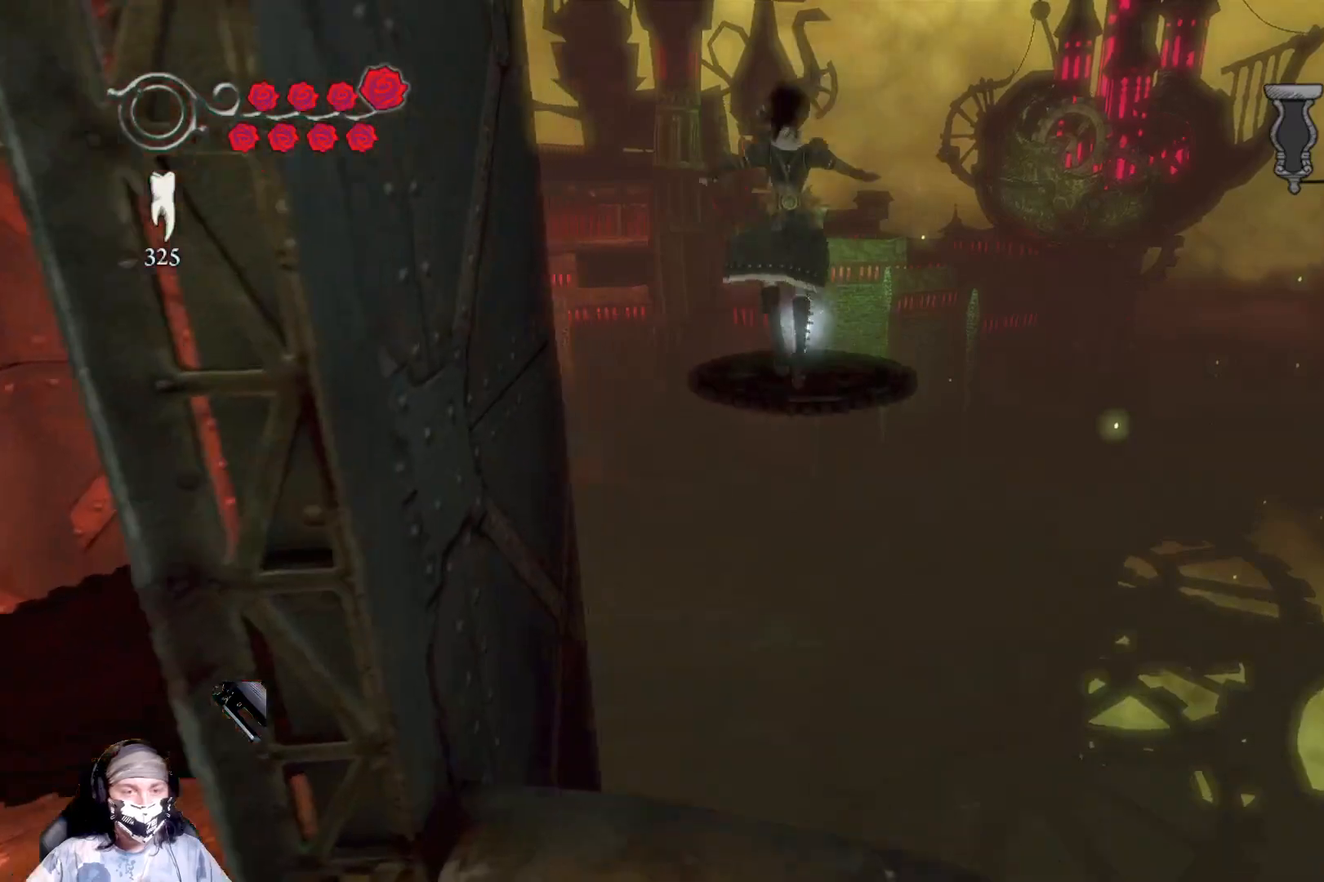
{"buttons": [], "left_stick": "up", "right_stick": "center", "events": [[233, "A", "down"], [500, "A", "up"]]}
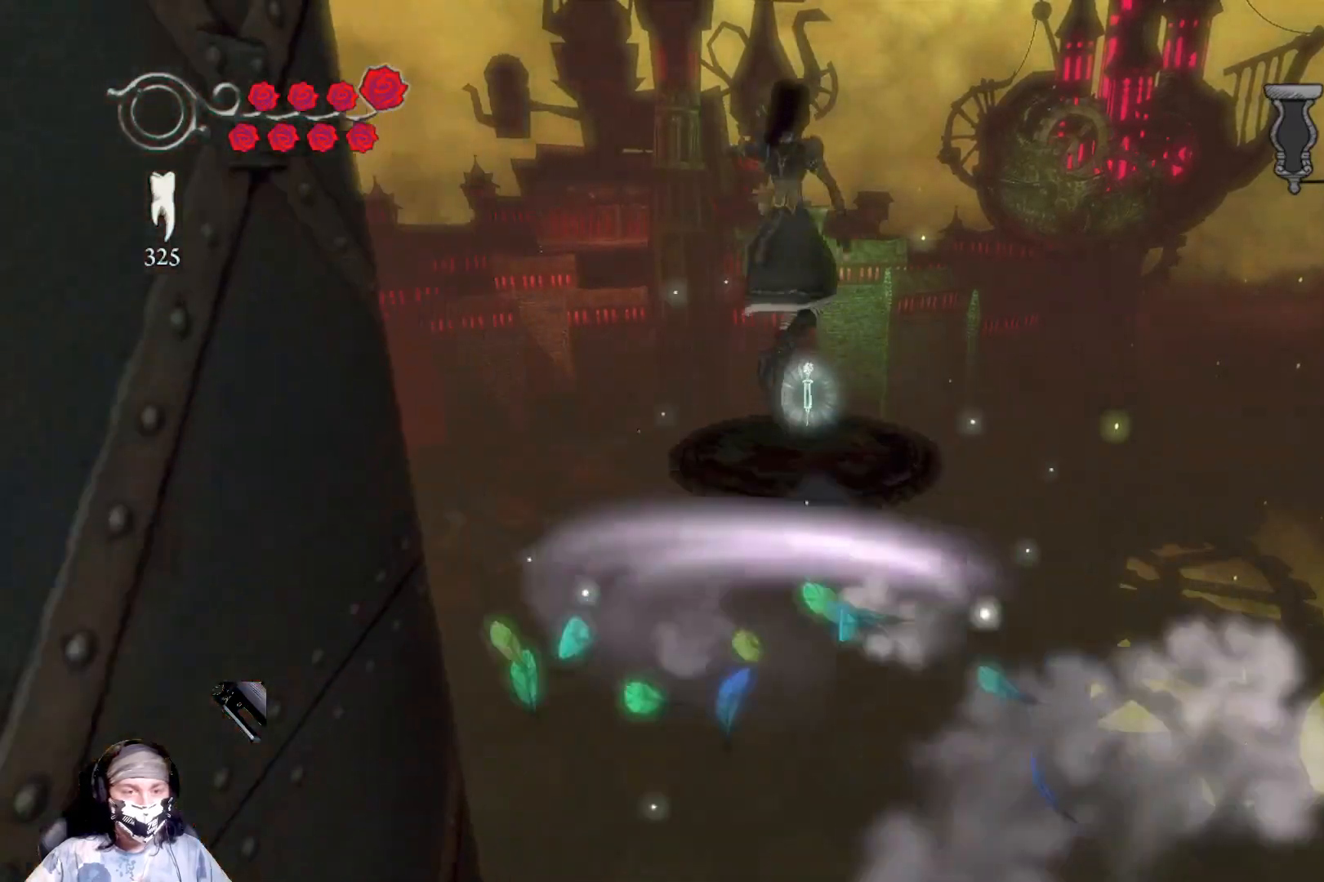
{"buttons": ["A"], "left_stick": "up", "right_stick": "center", "events": [[433, "A", "down"]]}
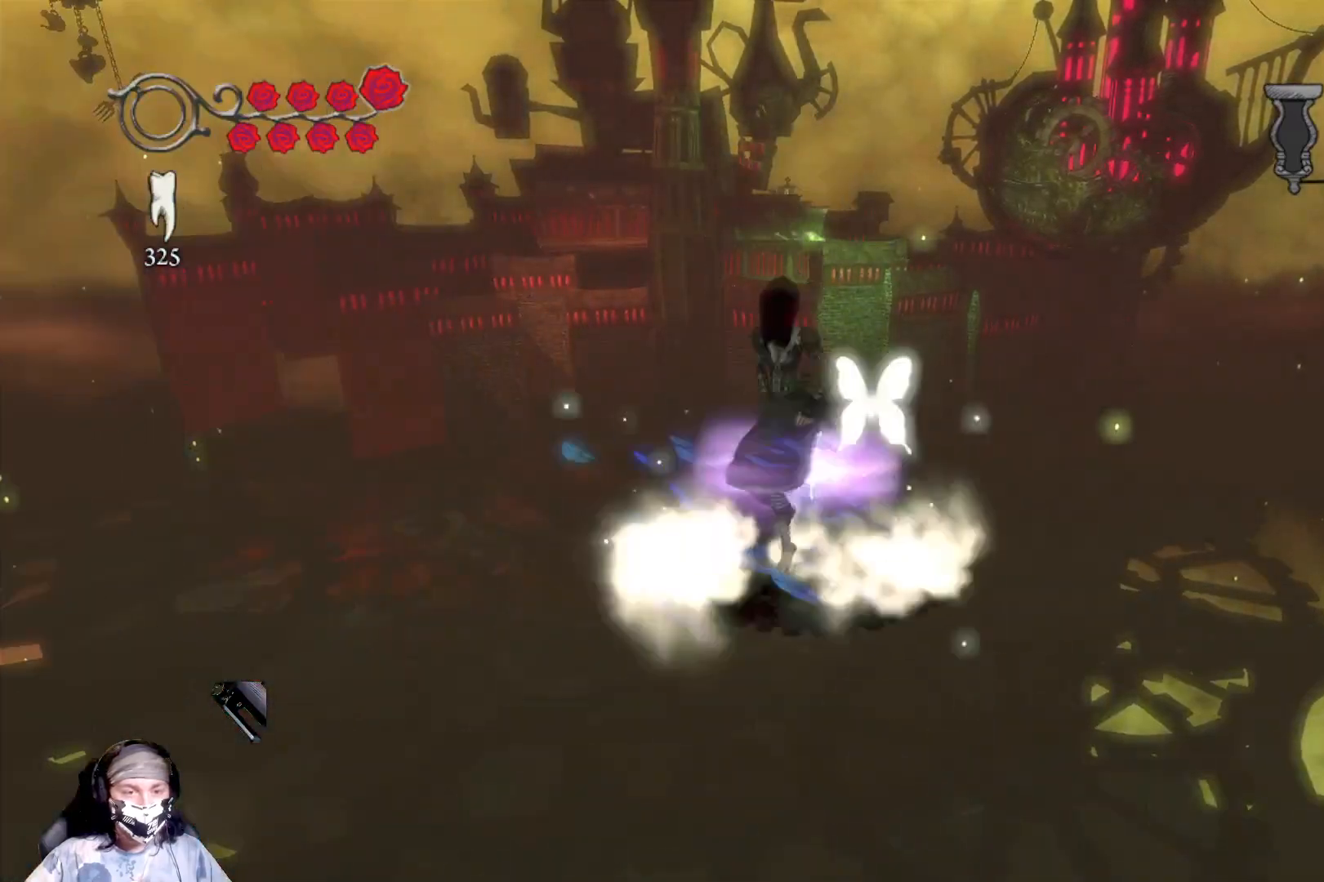
{"buttons": [], "left_stick": "up", "right_stick": "center", "events": [[167, "A", "up"]]}
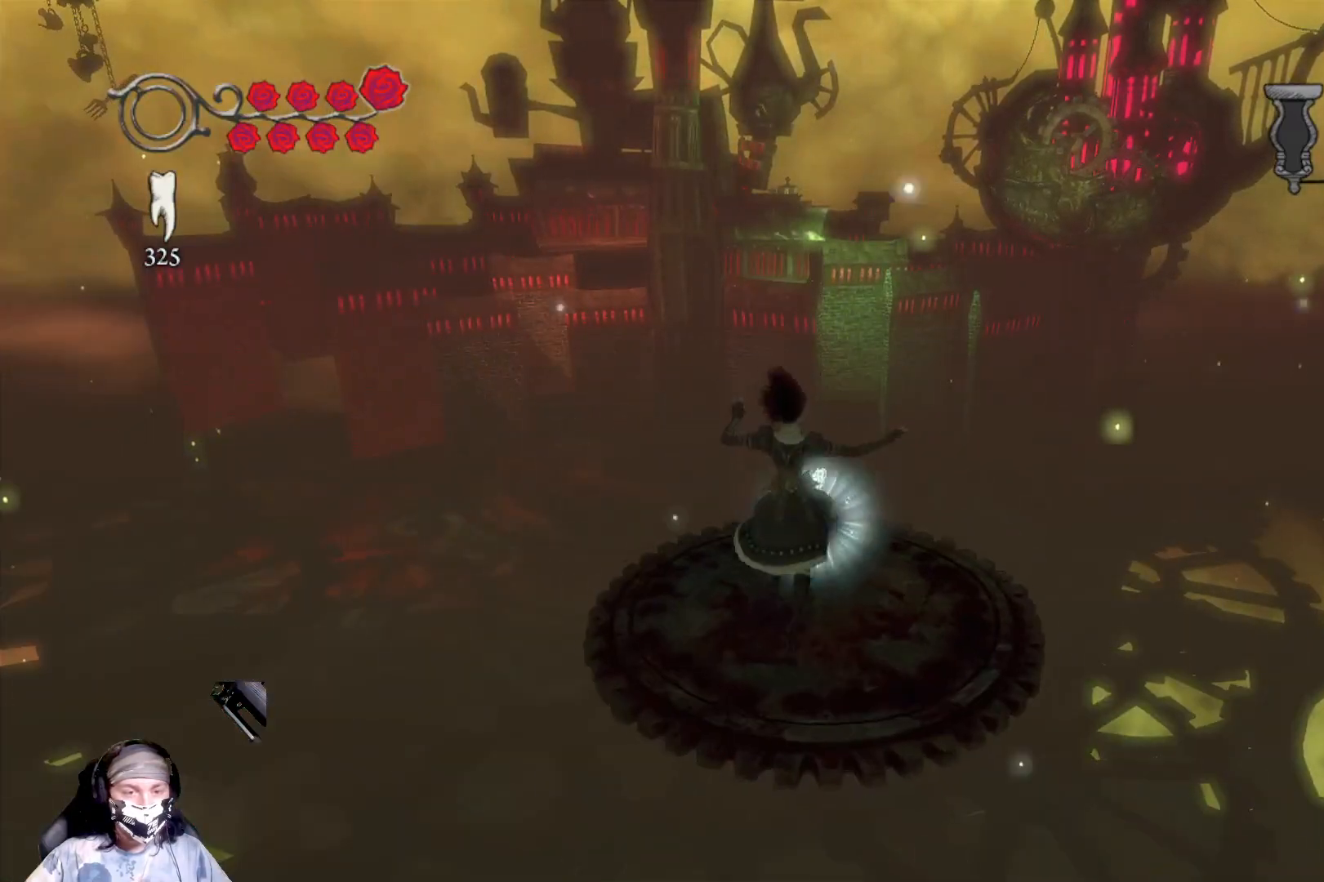
{"buttons": [], "left_stick": "center", "right_stick": "center", "events": [[67, "A", "down"], [233, "A", "up"], [333, "left_stick", "center"]]}
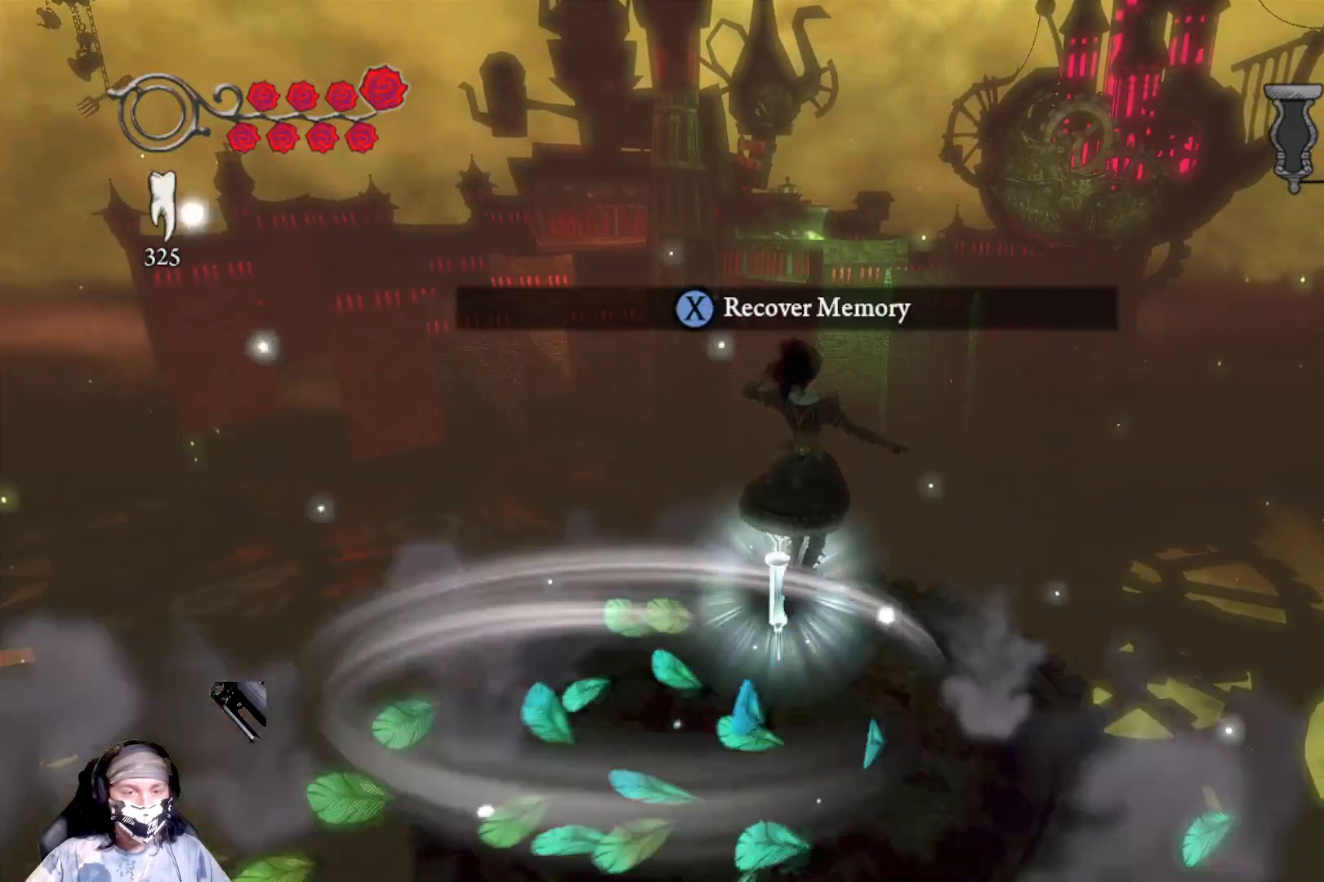
{"buttons": [], "left_stick": "down-left", "right_stick": "center", "events": [[367, "left_stick", "left"], [433, "left_stick", "down-left"]]}
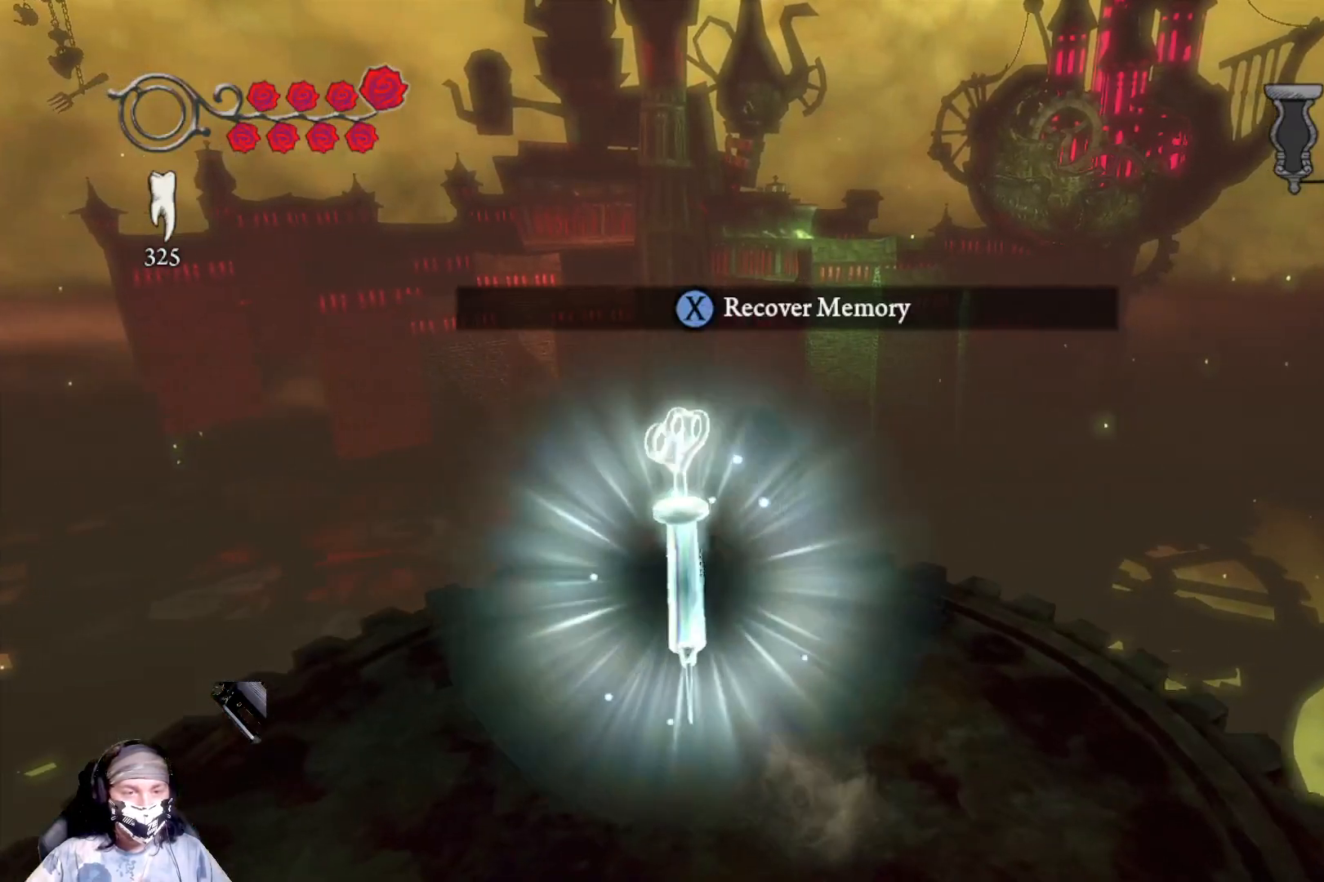
{"buttons": [], "left_stick": "center", "right_stick": "center", "events": [[200, "X", "down"], [200, "left_stick", "center"], [400, "X", "up"]]}
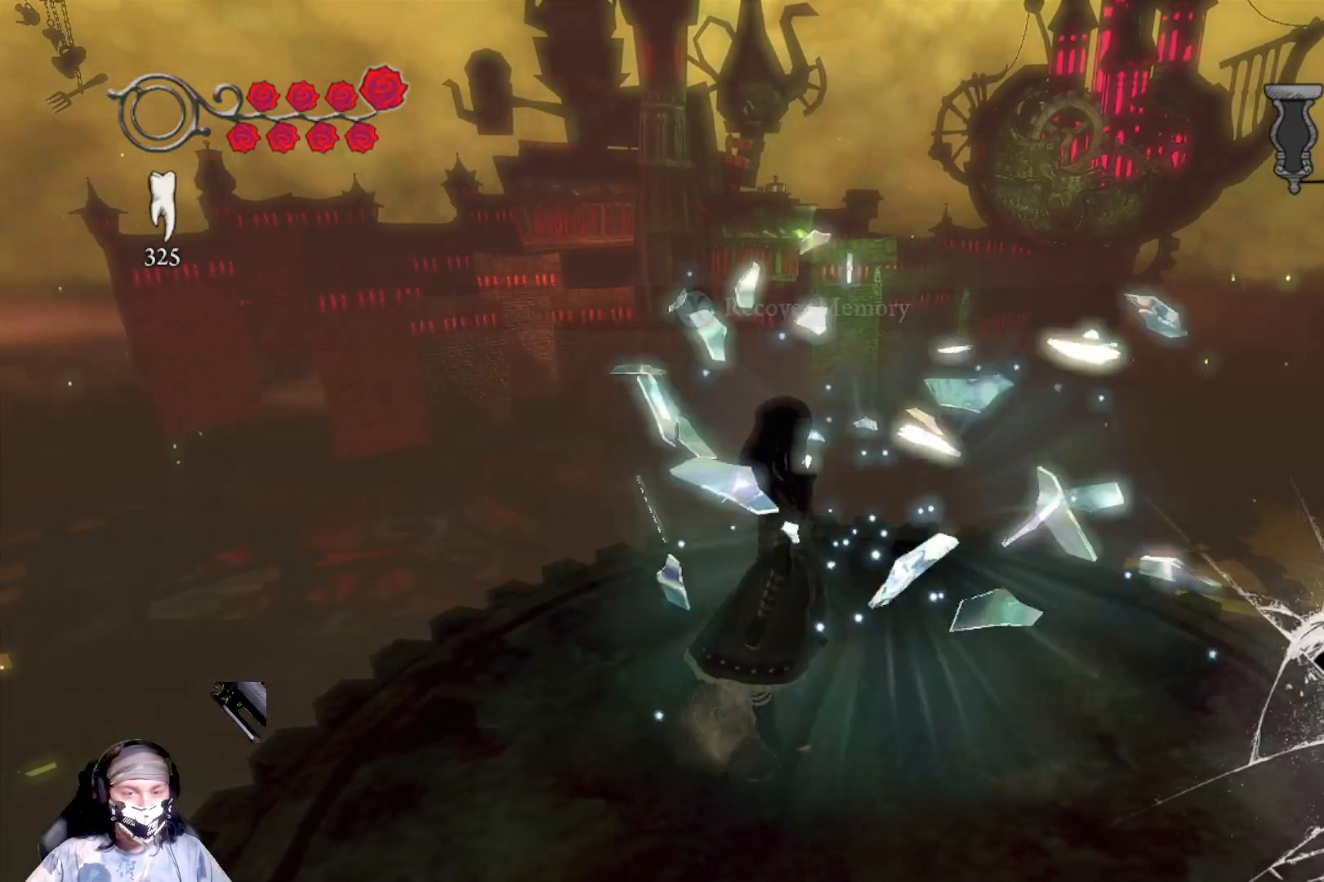
{"buttons": [], "left_stick": "center", "right_stick": "left", "events": [[200, "right_stick", "left"]]}